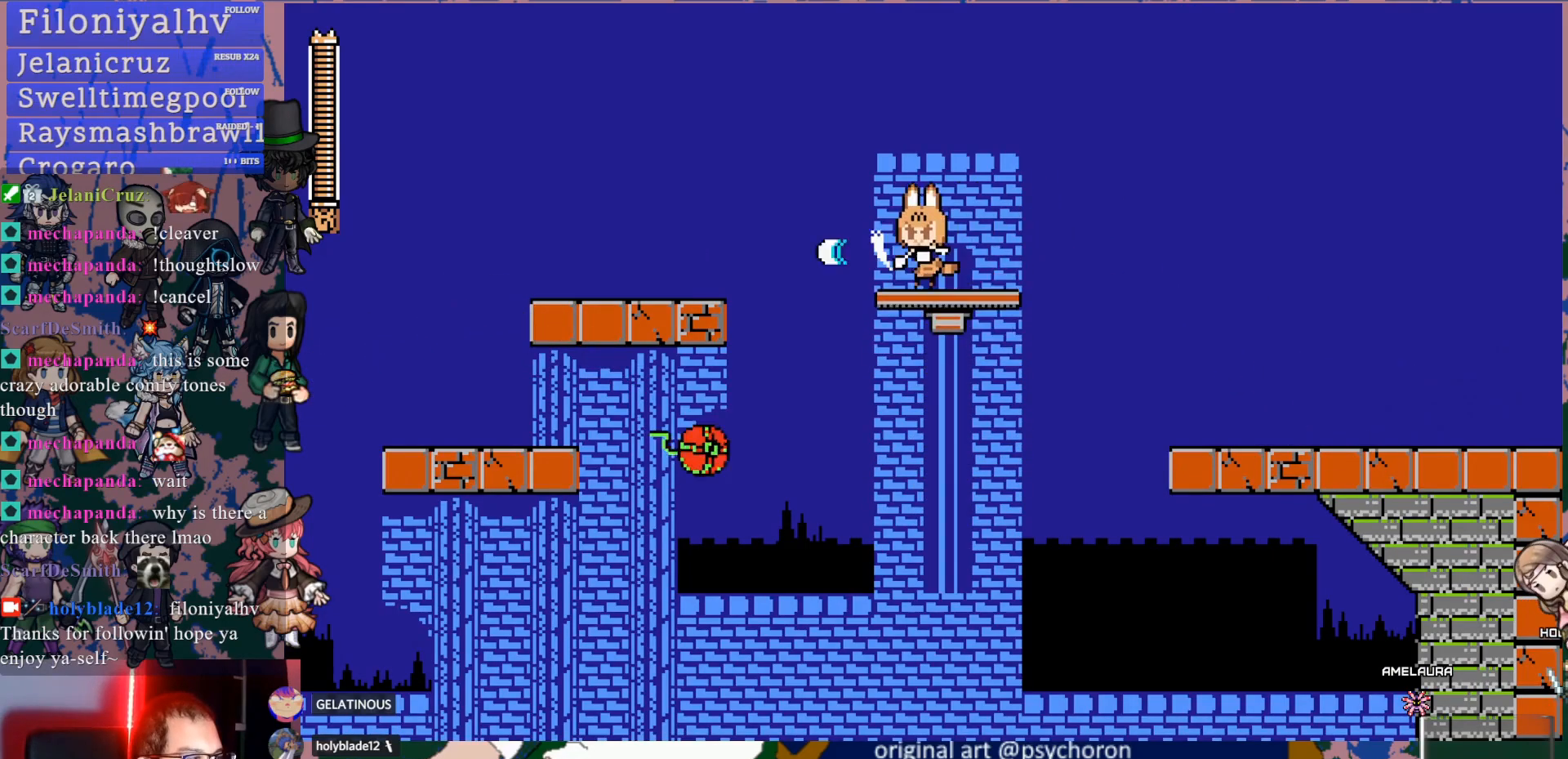
Gameplay with a controller (PlayStation layout); each line is a JSON object with the inputs held at the frame after it (dt_ms = milliseconds from this image to that frame). "events" lists button and stick changes between this image and that frame as [ms after this image, input, new state], when the widget could be followed in between. Not read: L3 R3.
{"dt_ms": 500, "buttons": [], "left_stick": "center", "right_stick": "center", "events": [[83, "SQUARE", "up"], [133, "SQUARE", "down"], [217, "CROSS", "down"], [500, "CROSS", "up"], [500, "SQUARE", "up"]]}
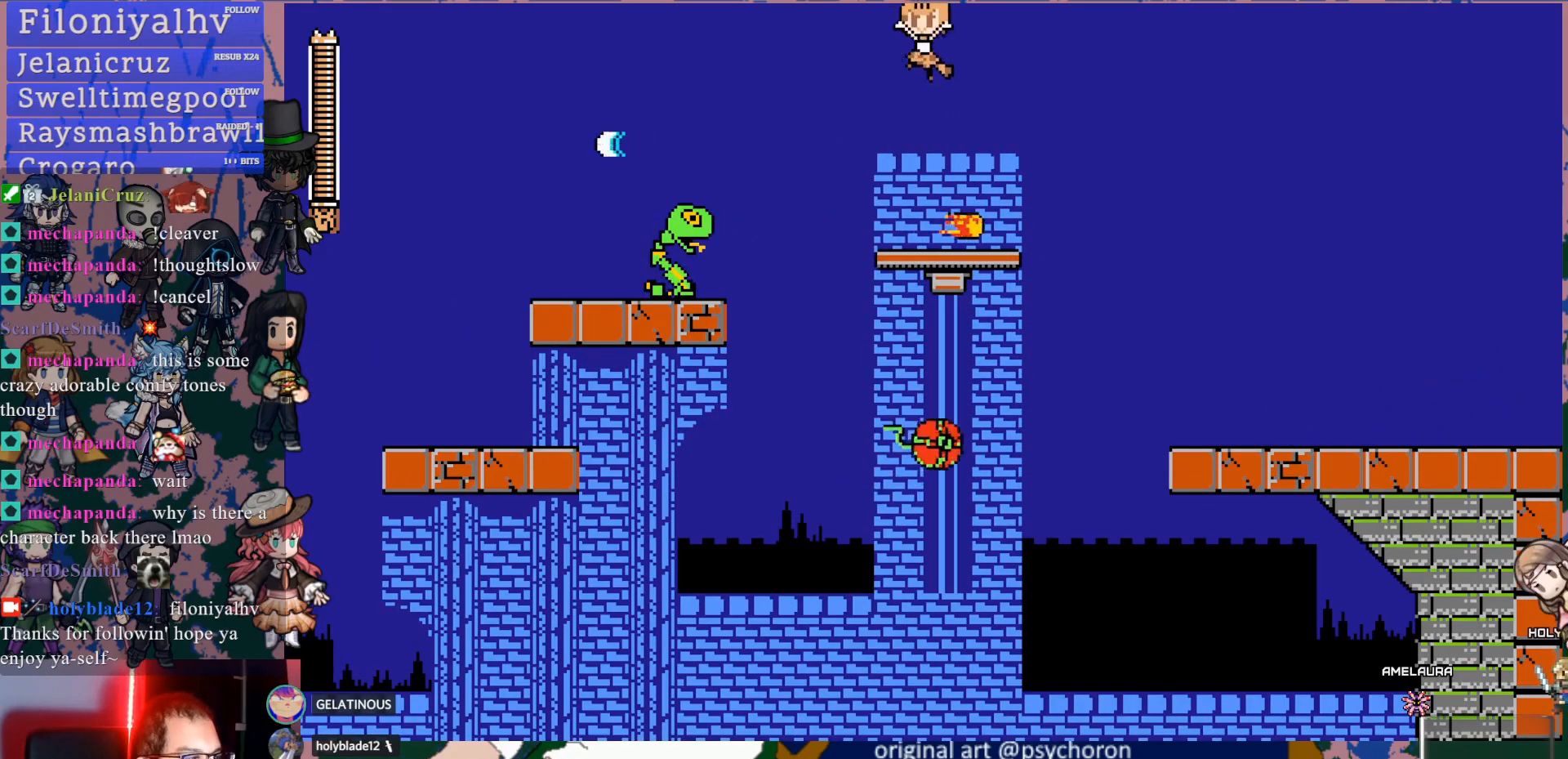
{"dt_ms": 500, "buttons": [], "left_stick": "center", "right_stick": "center", "events": [[283, "SQUARE", "down"], [350, "SQUARE", "up"], [400, "SQUARE", "down"], [483, "SQUARE", "up"]]}
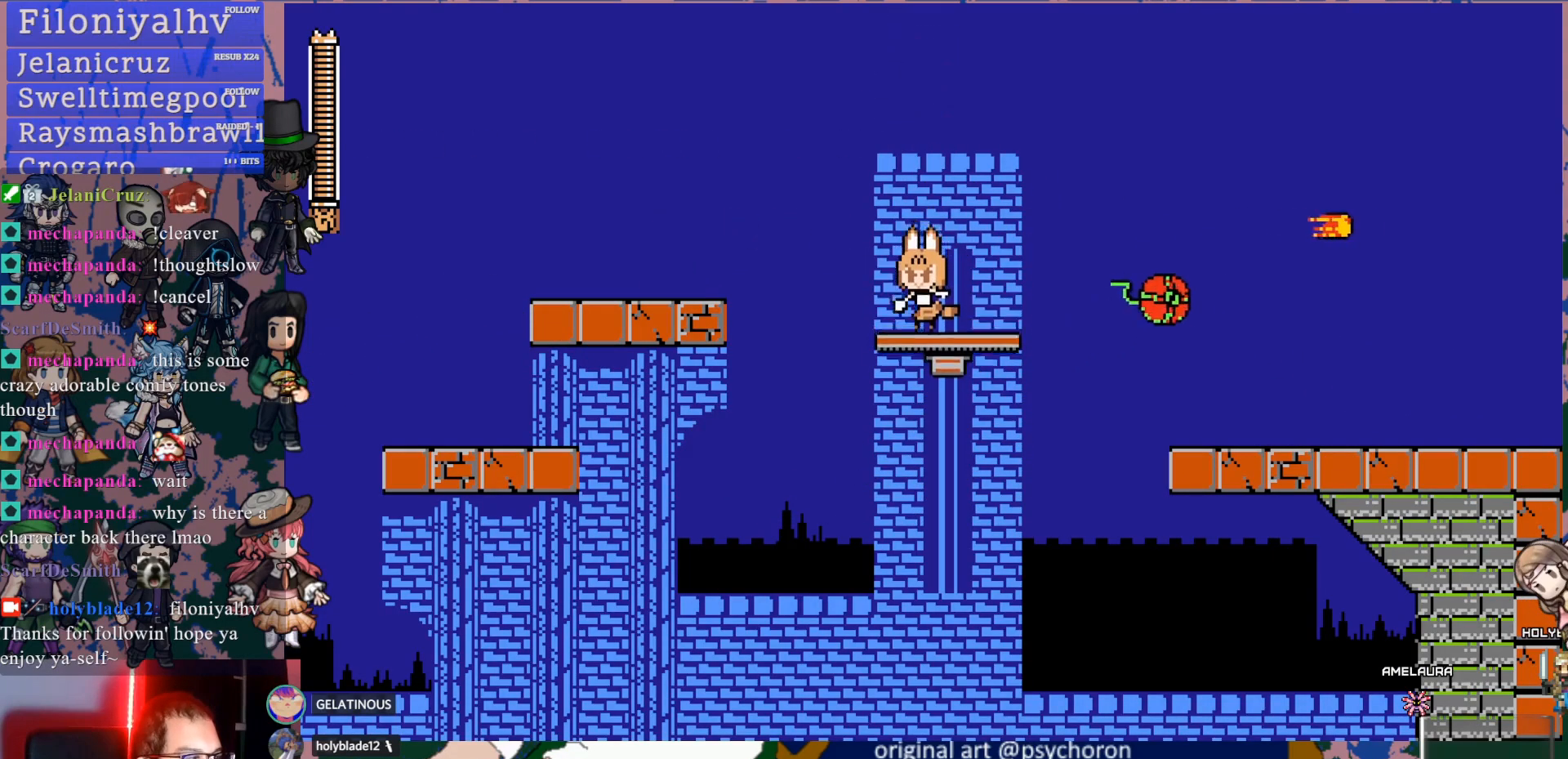
{"dt_ms": 500, "buttons": [], "left_stick": "center", "right_stick": "center", "events": [[133, "CROSS", "down"], [217, "SQUARE", "down"], [250, "CROSS", "up"], [317, "SQUARE", "up"]]}
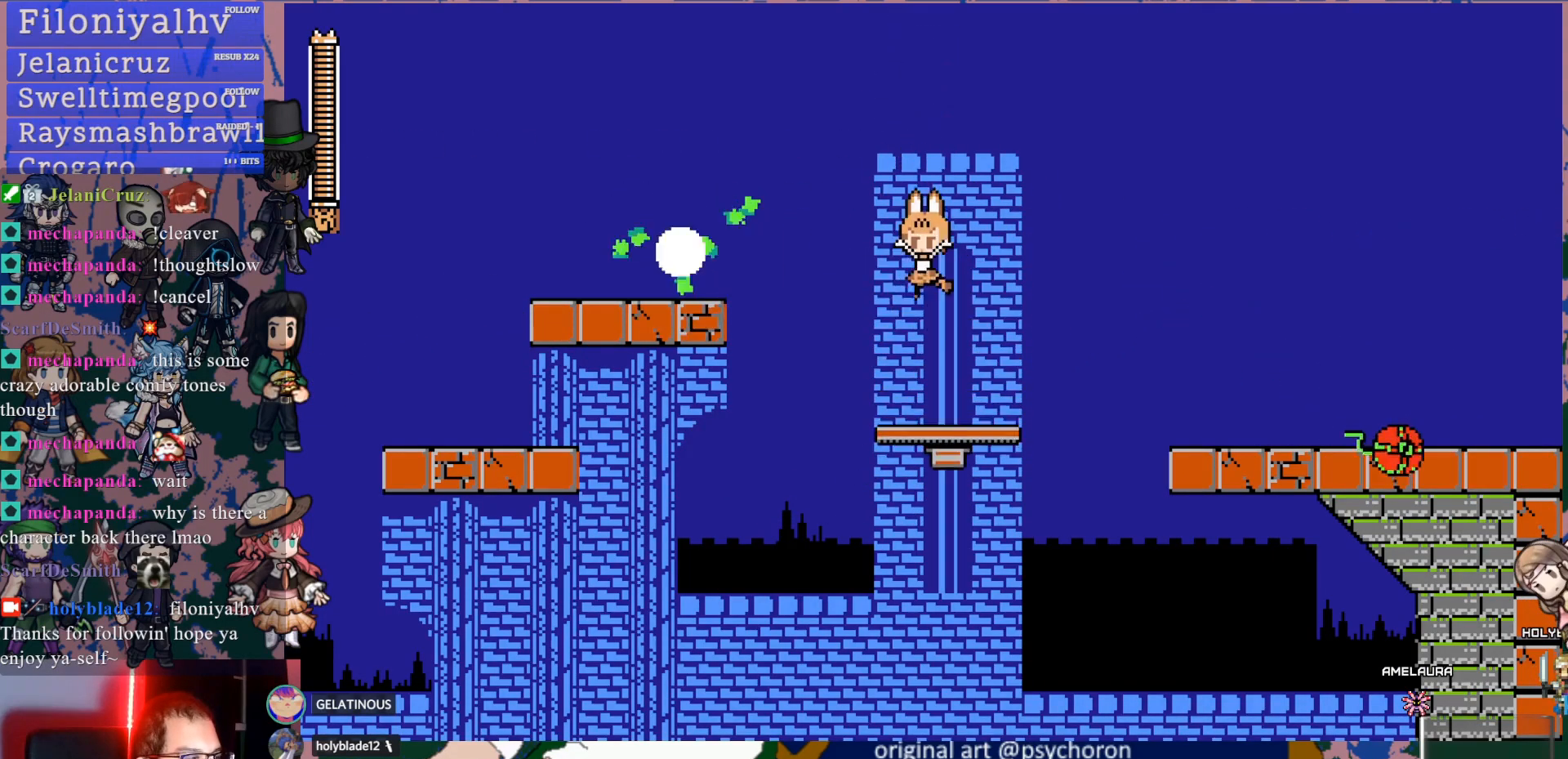
{"dt_ms": 500, "buttons": [], "left_stick": "center", "right_stick": "center", "events": []}
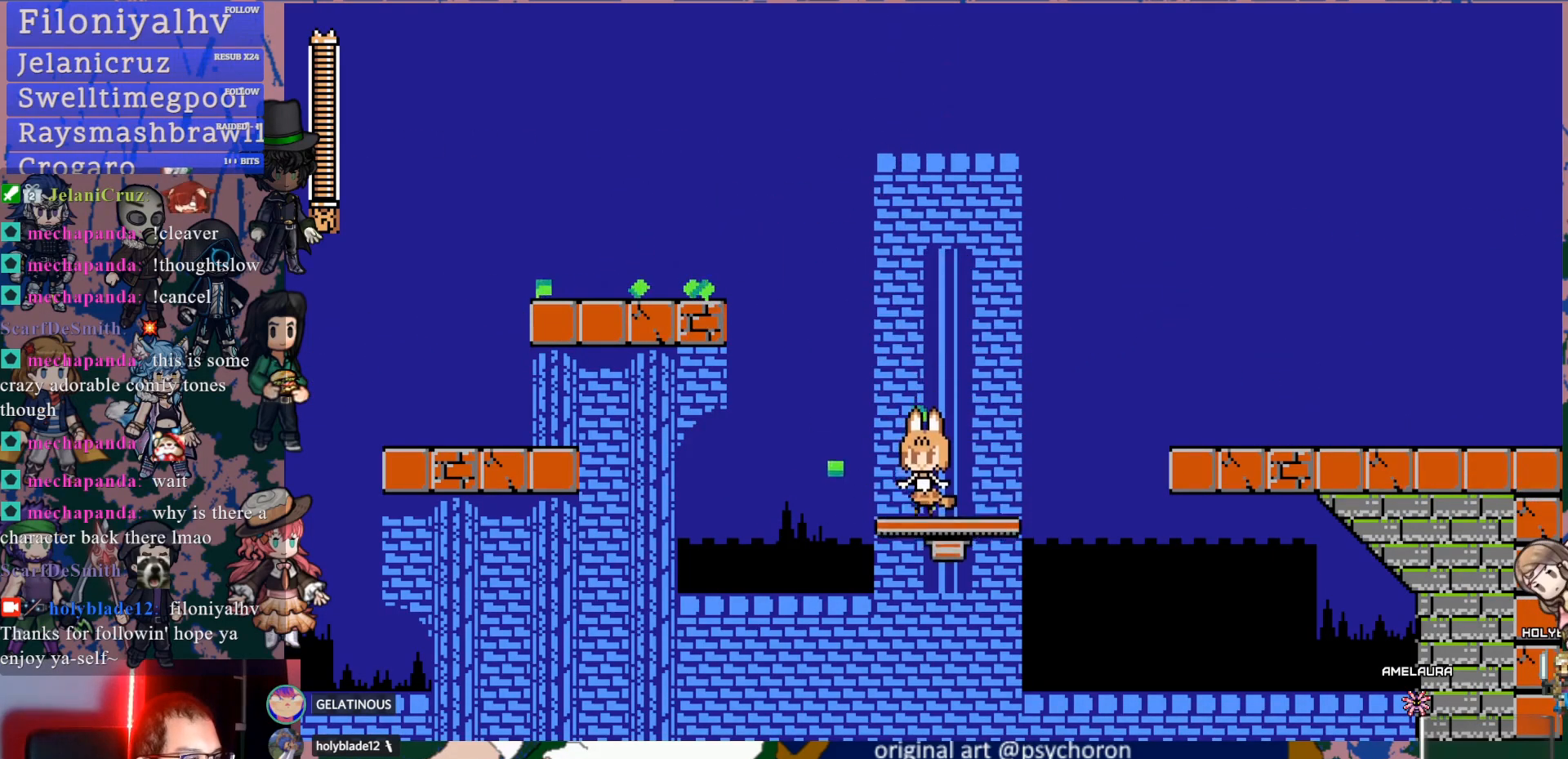
{"dt_ms": 500, "buttons": [], "left_stick": "center", "right_stick": "center", "events": []}
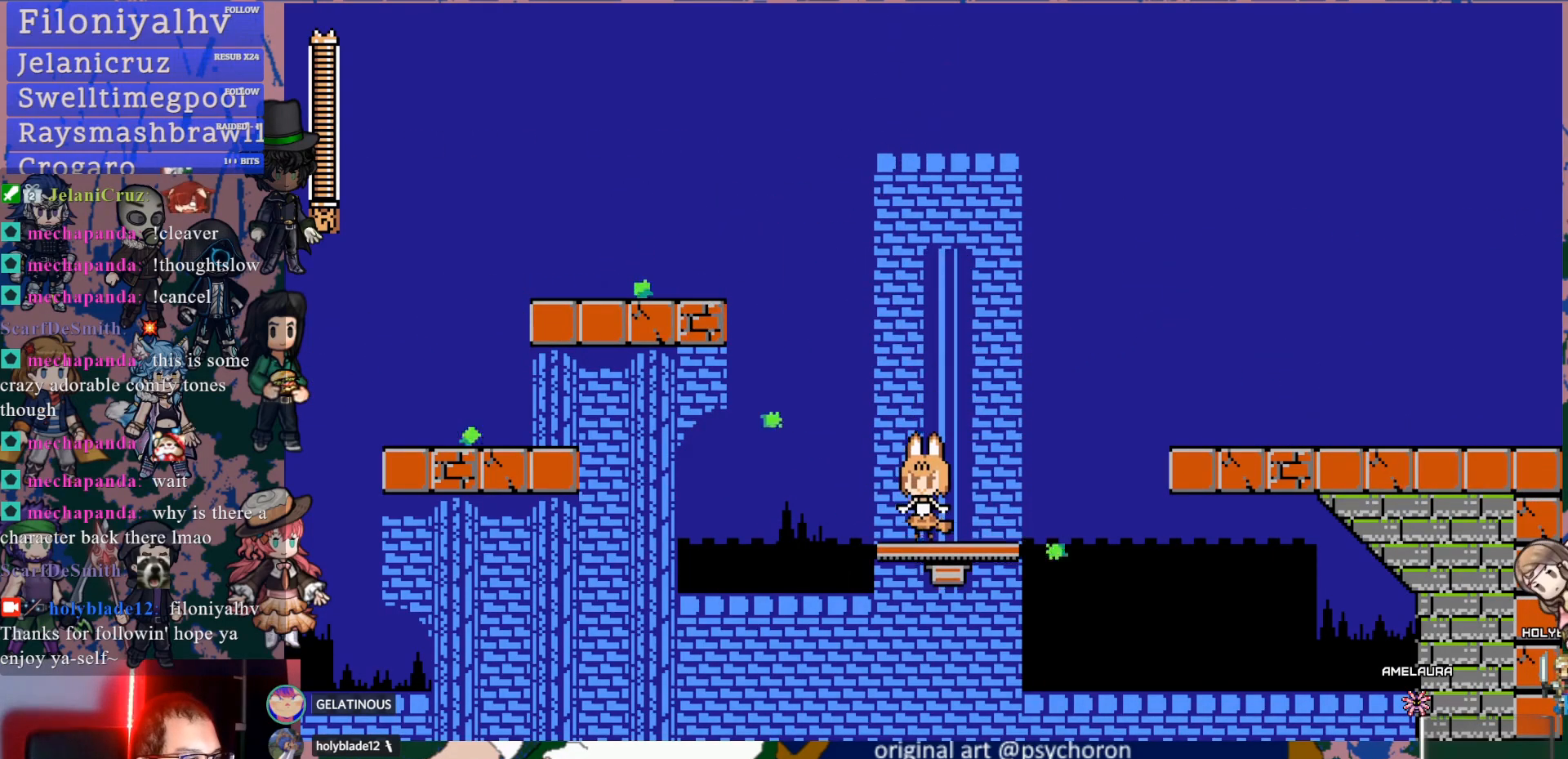
{"dt_ms": 500, "buttons": [], "left_stick": "center", "right_stick": "center", "events": [[33, "DPAD_RIGHT", "down"], [67, "DPAD_RIGHT", "up"], [117, "SQUARE", "down"], [200, "SQUARE", "up"]]}
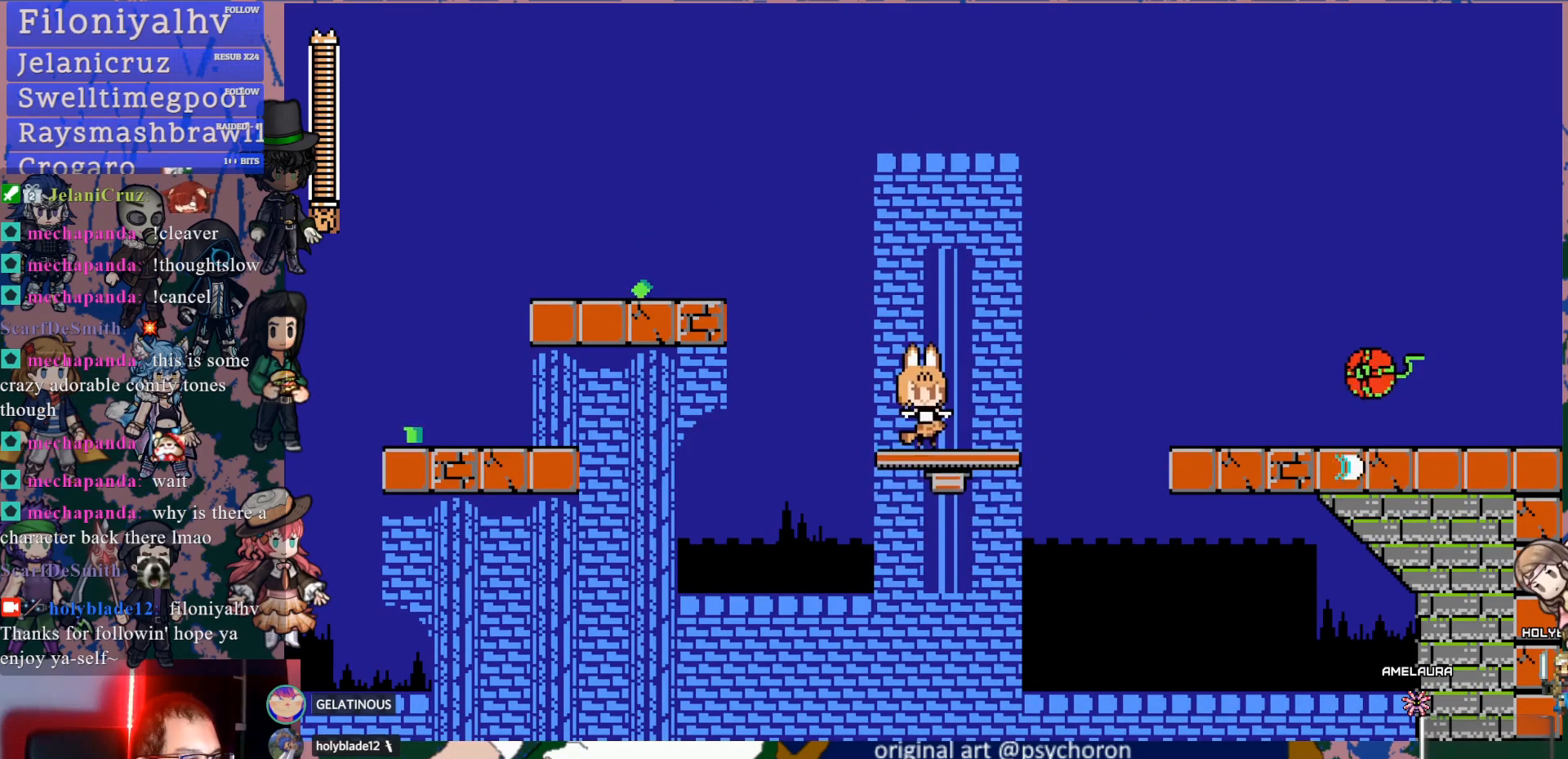
{"dt_ms": 1000, "buttons": ["CROSS", "DPAD_LEFT"], "left_stick": "center", "right_stick": "center"}
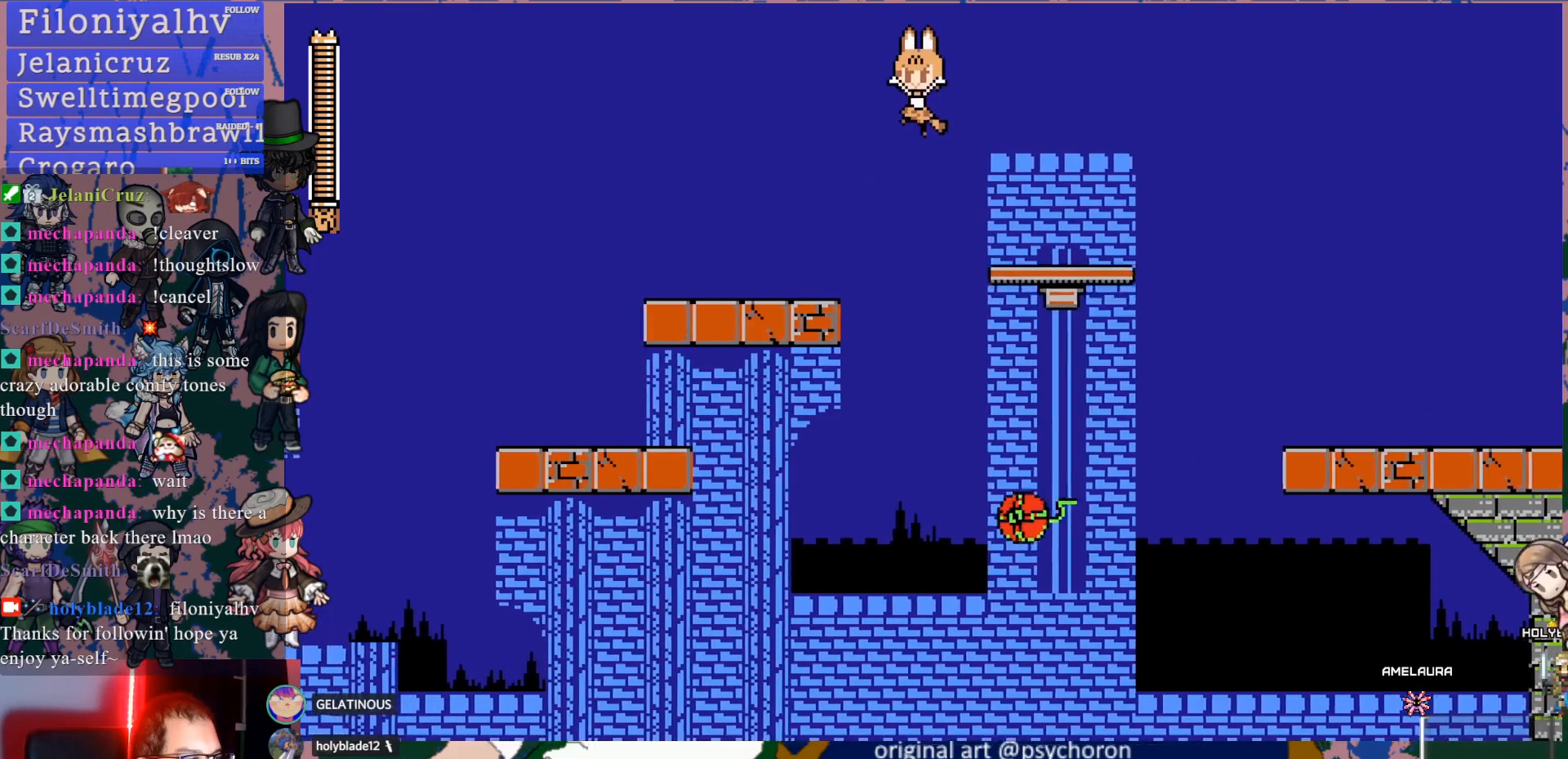
{"dt_ms": 500, "buttons": ["DPAD_LEFT"], "left_stick": "center", "right_stick": "center", "events": [[200, "CROSS", "up"]]}
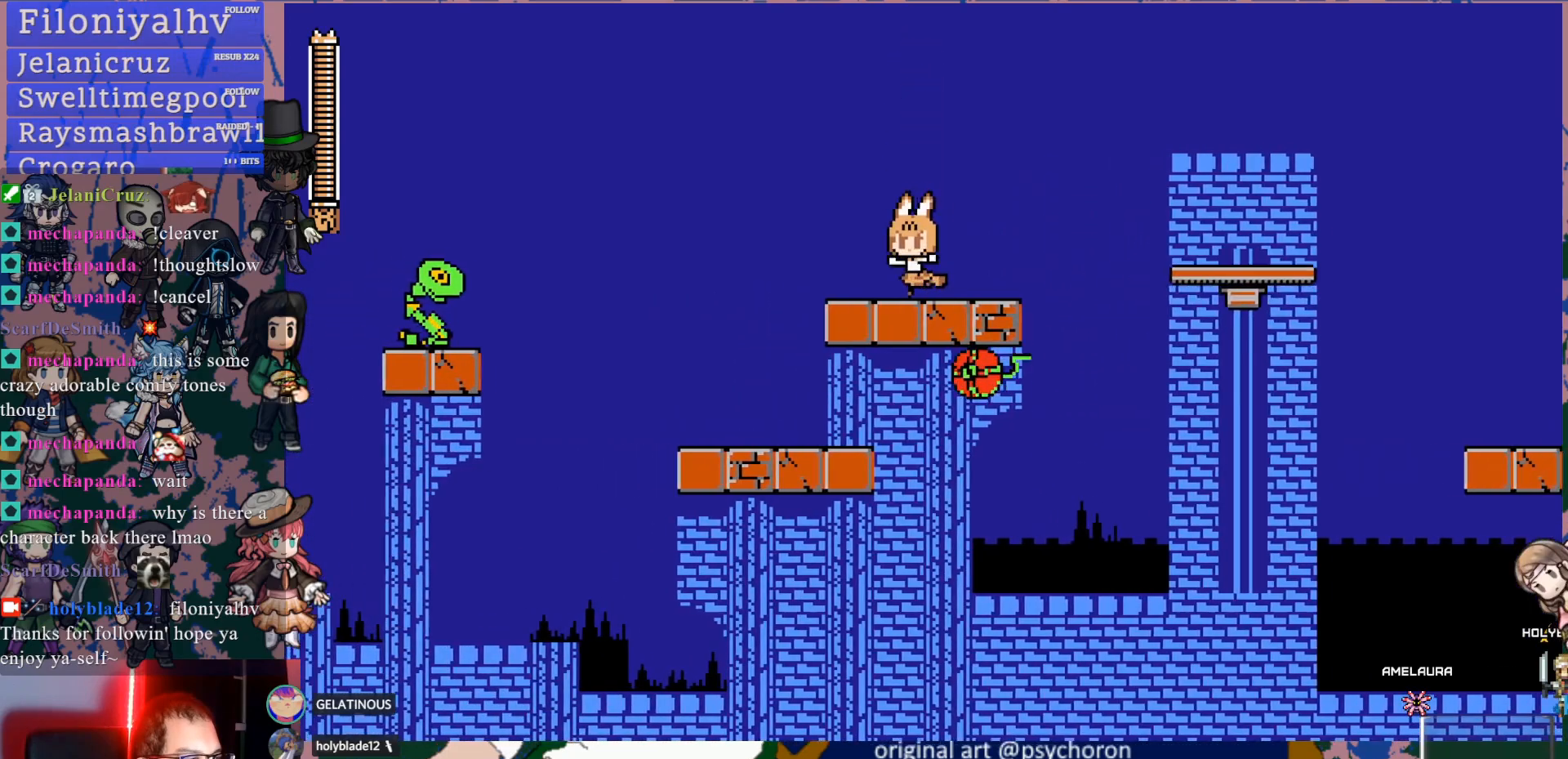
{"dt_ms": 500, "buttons": ["SQUARE"], "left_stick": "center", "right_stick": "center", "events": [[17, "DPAD_LEFT", "up"], [100, "SQUARE", "down"], [200, "DPAD_LEFT", "down"], [200, "SQUARE", "up"], [200, "right_stick", "down-right"], [267, "SQUARE", "down"], [283, "right_stick", "center"], [383, "SQUARE", "up"], [417, "DPAD_LEFT", "up"], [450, "SQUARE", "down"]]}
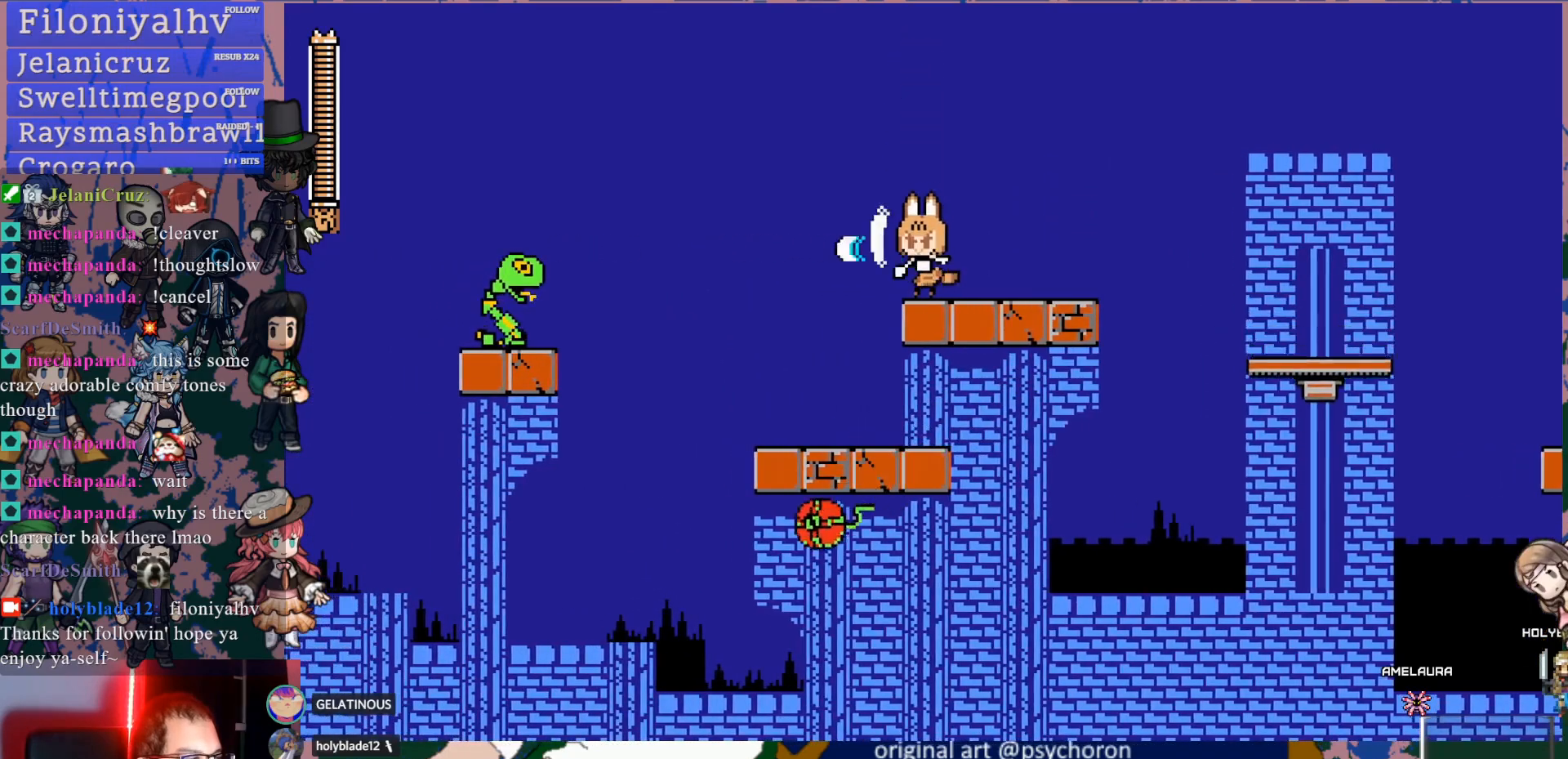
{"dt_ms": 500, "buttons": ["SQUARE"], "left_stick": "center", "right_stick": "center", "events": [[50, "SQUARE", "up"], [67, "DPAD_LEFT", "down"], [100, "SQUARE", "down"], [217, "SQUARE", "up"], [267, "SQUARE", "down"], [283, "DPAD_LEFT", "up"], [383, "SQUARE", "up"], [417, "SQUARE", "down"]]}
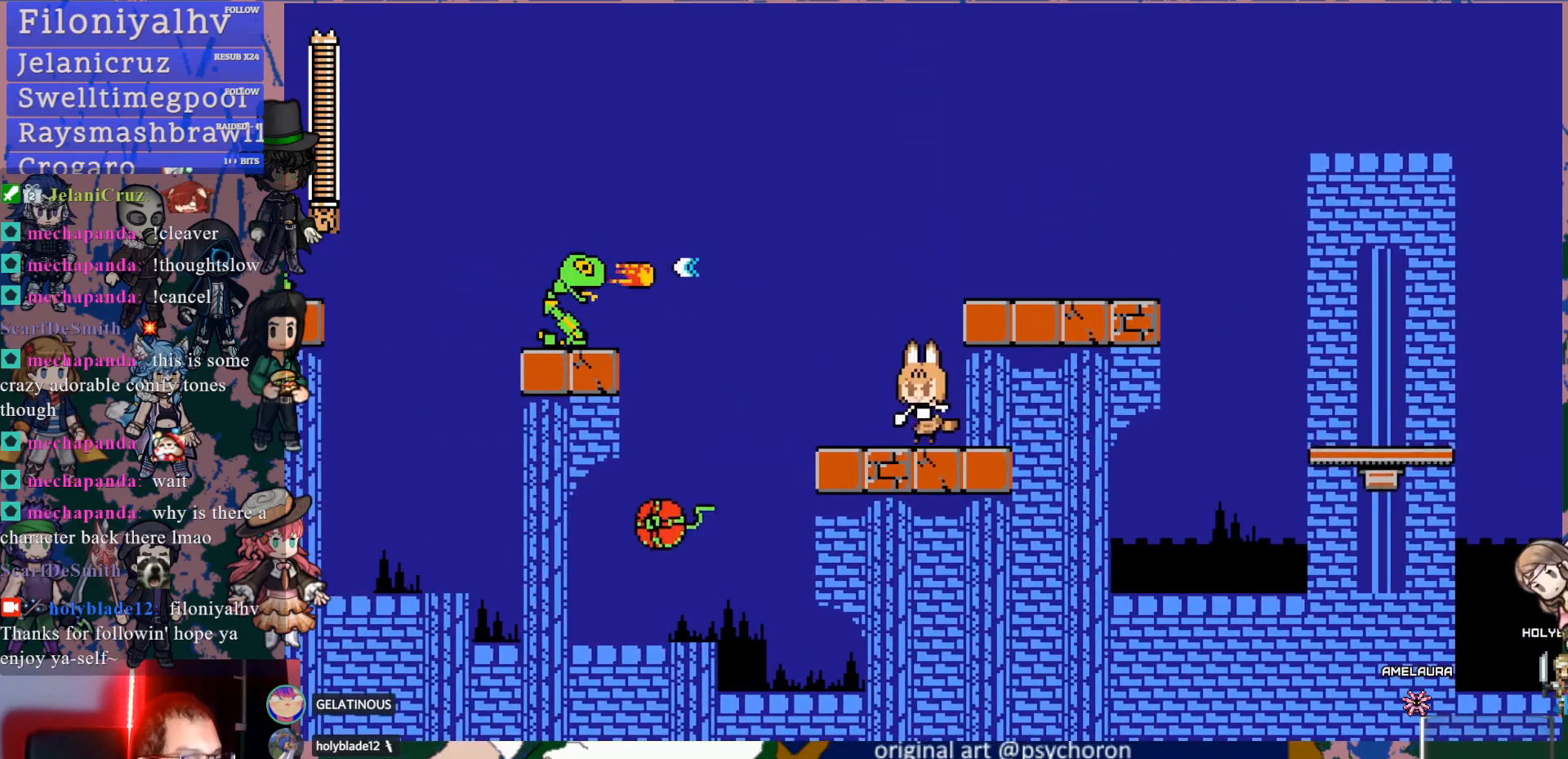
{"dt_ms": 500, "buttons": [], "left_stick": "center", "right_stick": "center", "events": [[50, "SQUARE", "up"], [83, "SQUARE", "down"], [200, "SQUARE", "up"], [317, "DPAD_LEFT", "down"], [450, "DPAD_LEFT", "up"]]}
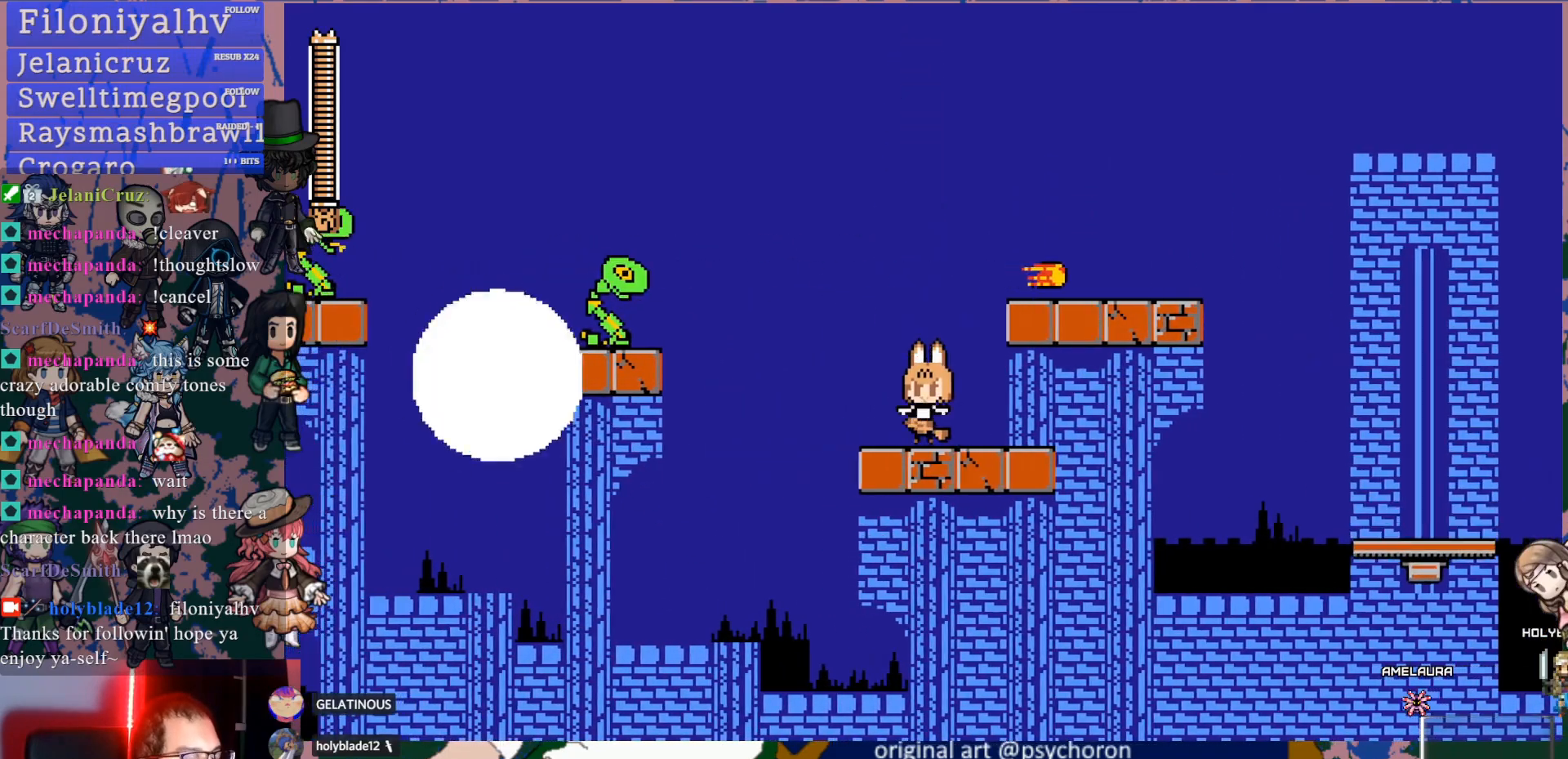
{"dt_ms": 500, "buttons": ["SQUARE"], "left_stick": "center", "right_stick": "center", "events": [[17, "CROSS", "down"], [100, "SQUARE", "down"], [117, "CROSS", "up"], [183, "SQUARE", "up"], [250, "SQUARE", "down"], [333, "SQUARE", "up"], [400, "SQUARE", "down"]]}
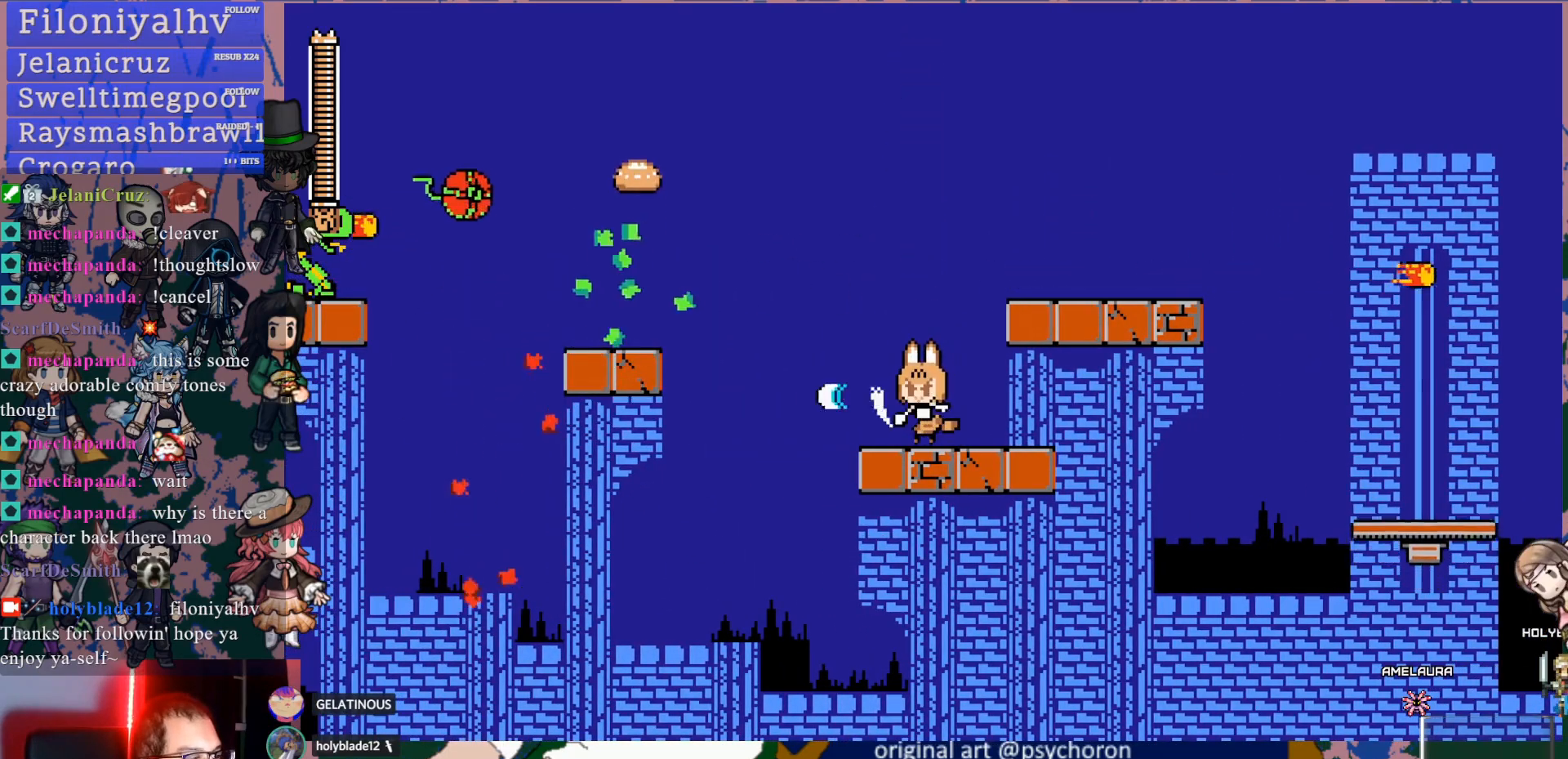
{"dt_ms": 500, "buttons": [], "left_stick": "center", "right_stick": "center", "events": [[33, "SQUARE", "up"], [200, "CROSS", "down"], [267, "SQUARE", "down"], [283, "CROSS", "up"], [350, "SQUARE", "up"], [400, "SQUARE", "down"], [483, "SQUARE", "up"]]}
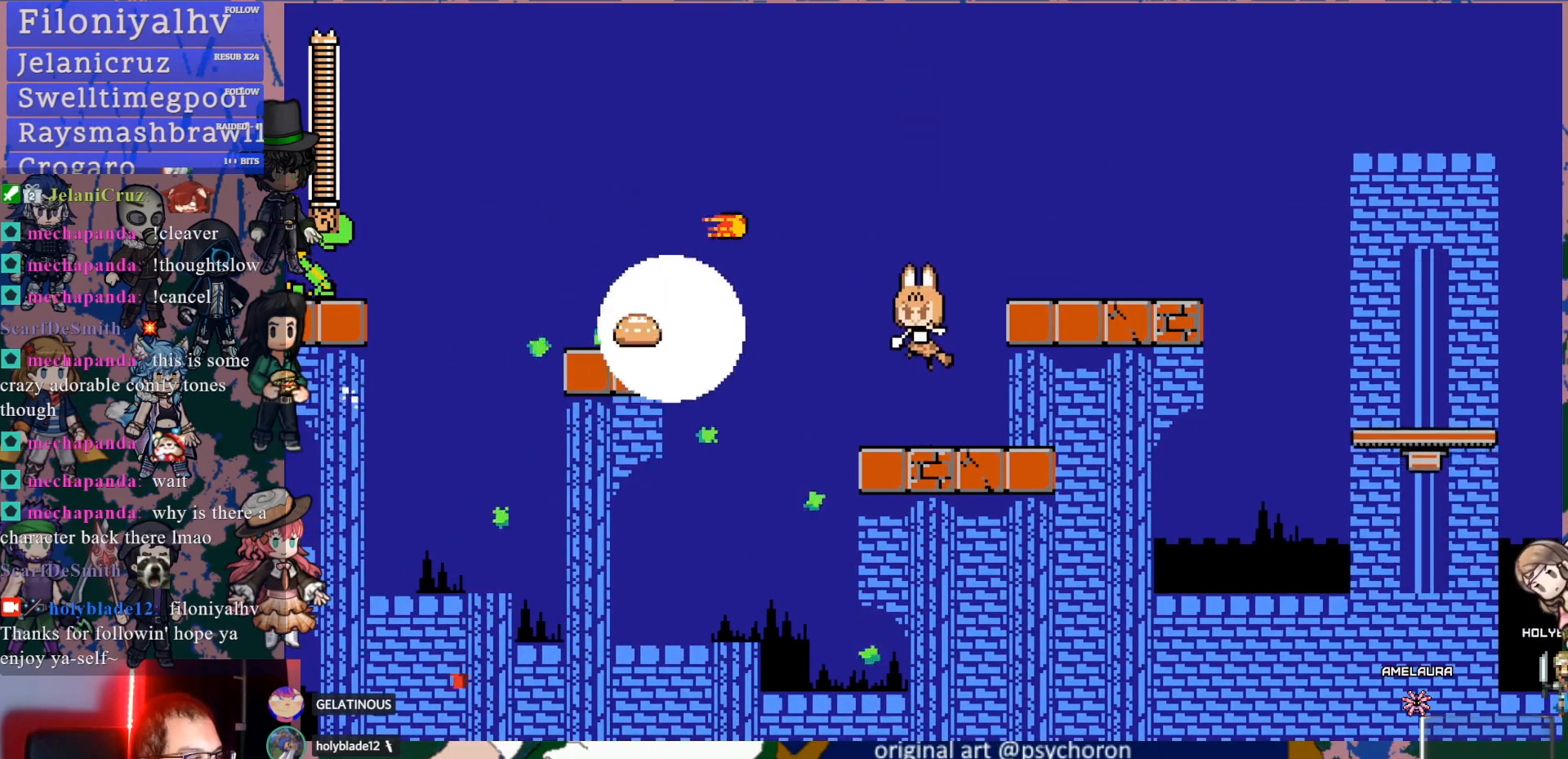
{"dt_ms": 500, "buttons": ["DPAD_RIGHT"], "left_stick": "center", "right_stick": "center", "events": [[417, "DPAD_RIGHT", "down"]]}
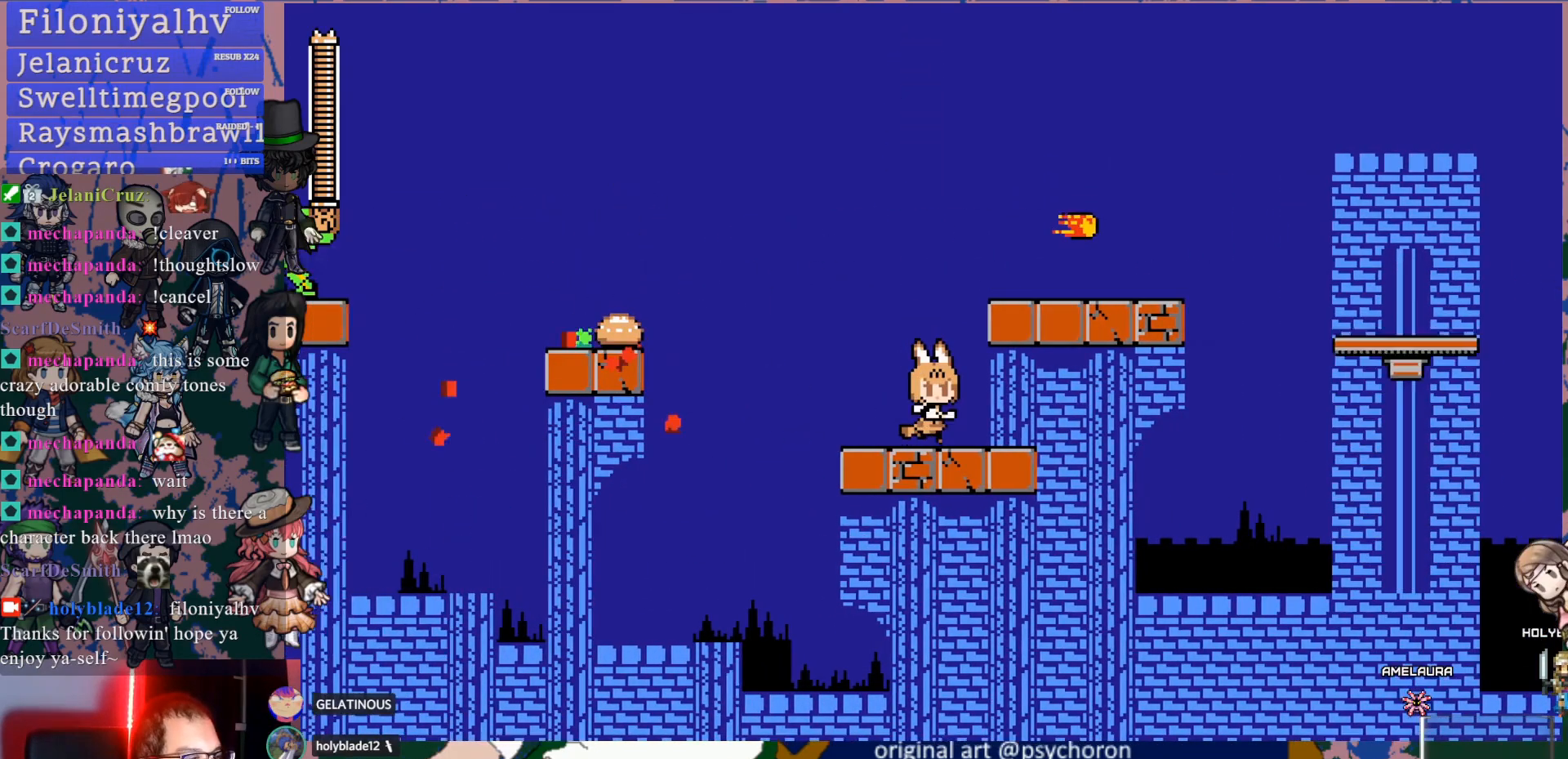
{"dt_ms": 500, "buttons": ["DPAD_LEFT"], "left_stick": "center", "right_stick": "center", "events": [[67, "DPAD_RIGHT", "up"], [500, "DPAD_LEFT", "down"]]}
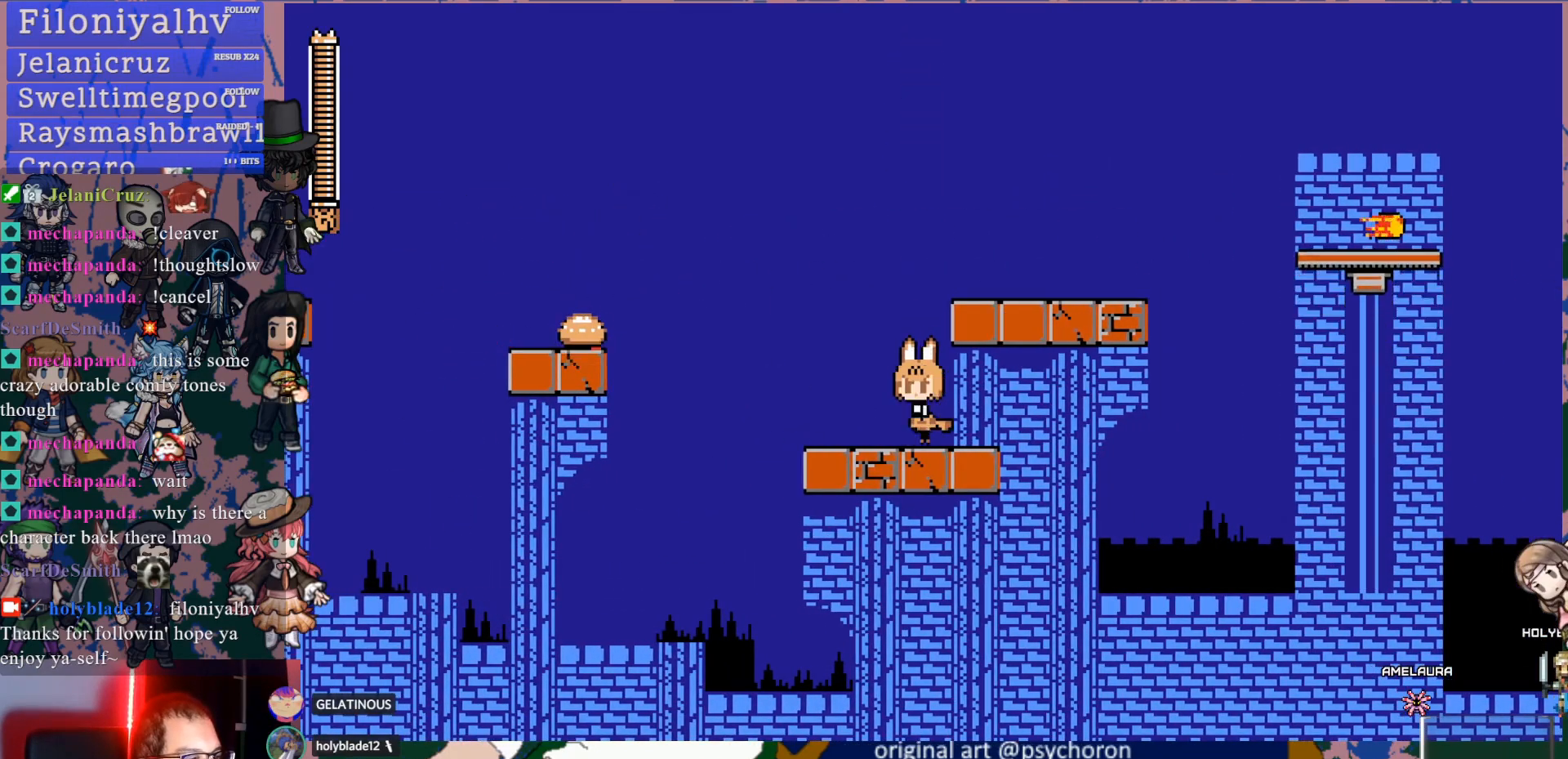
{"dt_ms": 500, "buttons": ["CROSS", "DPAD_DOWN", "DPAD_LEFT"], "left_stick": "center", "right_stick": "center", "events": [[100, "DPAD_LEFT", "up"], [300, "DPAD_DOWN", "down"], [317, "DPAD_LEFT", "down"], [367, "CROSS", "down"], [450, "CROSS", "up"], [483, "CROSS", "down"]]}
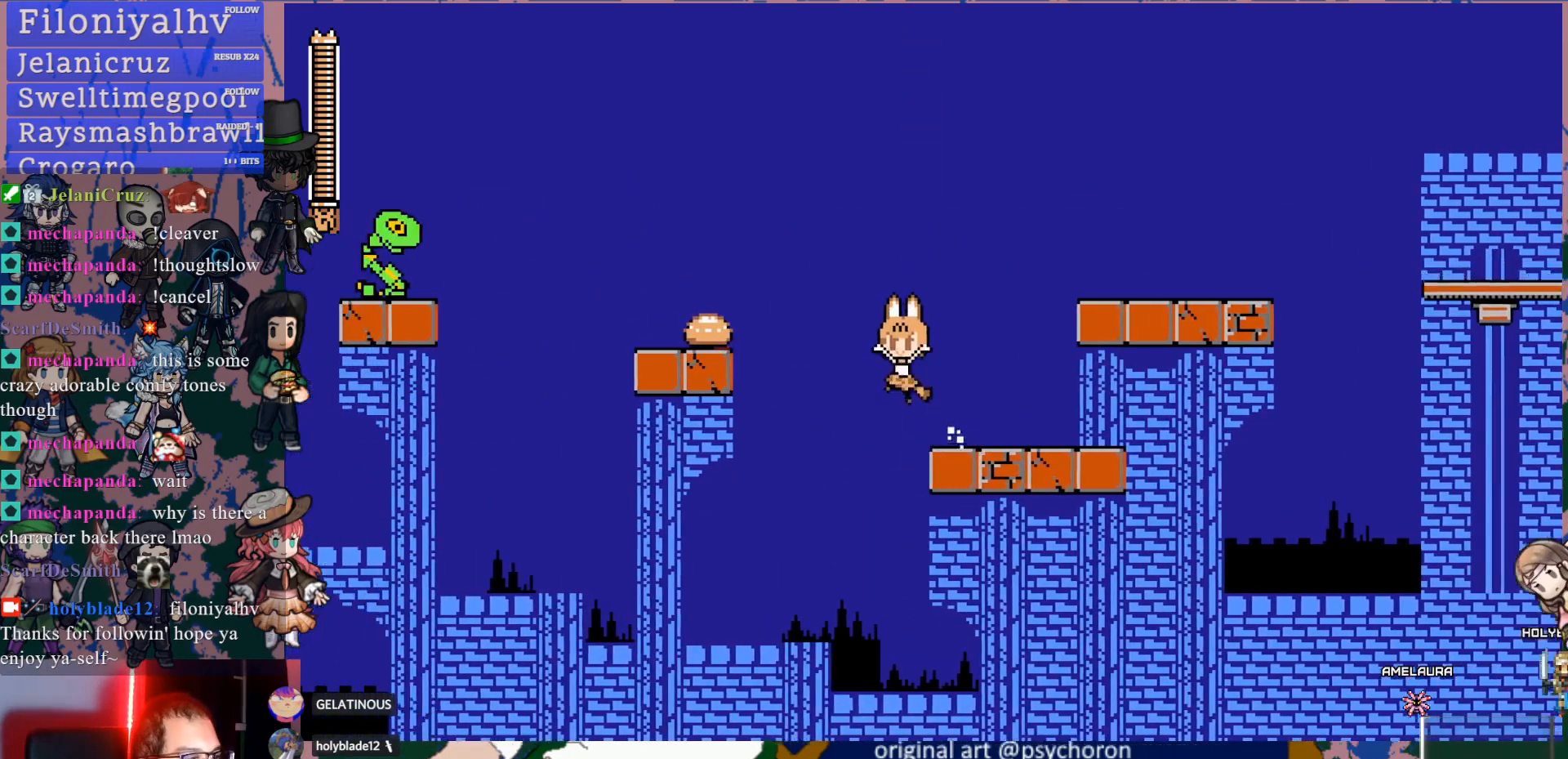
{"dt_ms": 500, "buttons": [], "left_stick": "center", "right_stick": "center", "events": [[217, "CROSS", "up"], [250, "DPAD_LEFT", "up"], [283, "DPAD_DOWN", "up"], [283, "SQUARE", "down"], [367, "SQUARE", "up"]]}
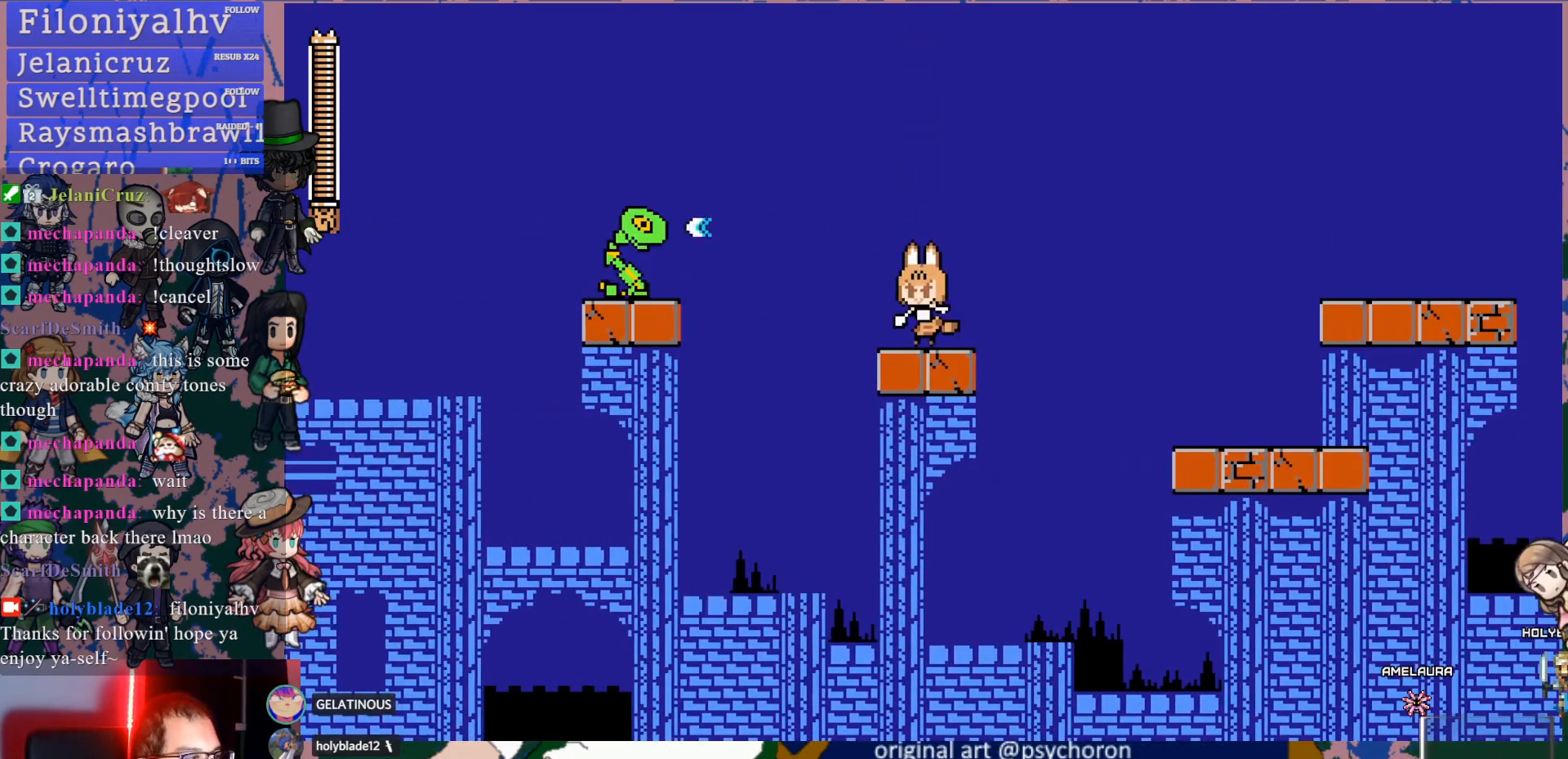
{"dt_ms": 500, "buttons": [], "left_stick": "center", "right_stick": "center", "events": [[67, "CROSS", "down"], [100, "SQUARE", "down"], [117, "CROSS", "up"], [183, "SQUARE", "up"], [250, "SQUARE", "down"], [350, "SQUARE", "up"], [417, "SQUARE", "down"], [500, "SQUARE", "up"]]}
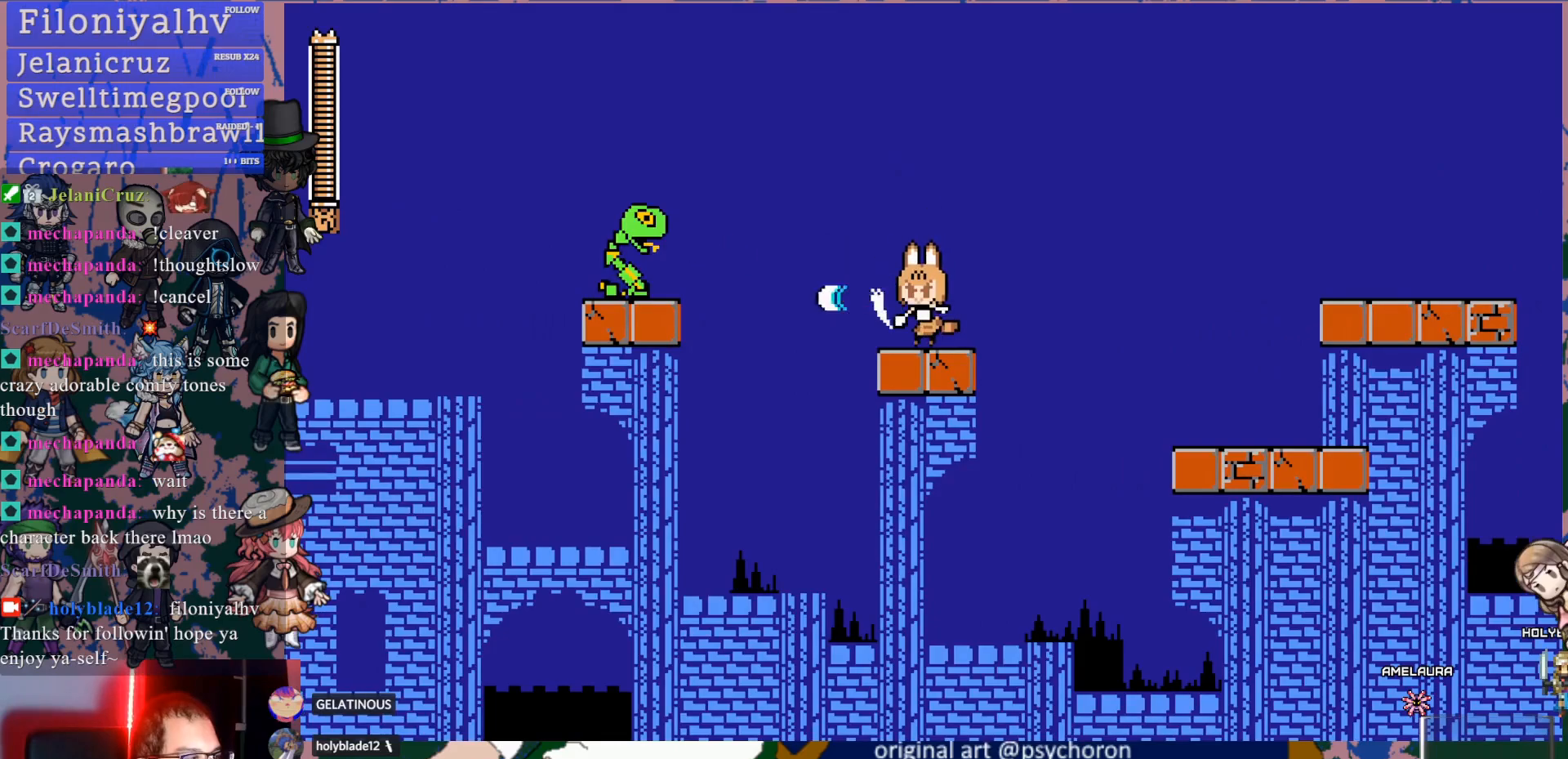
{"dt_ms": 500, "buttons": [], "left_stick": "center", "right_stick": "center", "events": [[67, "SQUARE", "down"], [150, "SQUARE", "up"], [233, "SQUARE", "down"], [317, "SQUARE", "up"], [400, "SQUARE", "down"], [483, "SQUARE", "up"]]}
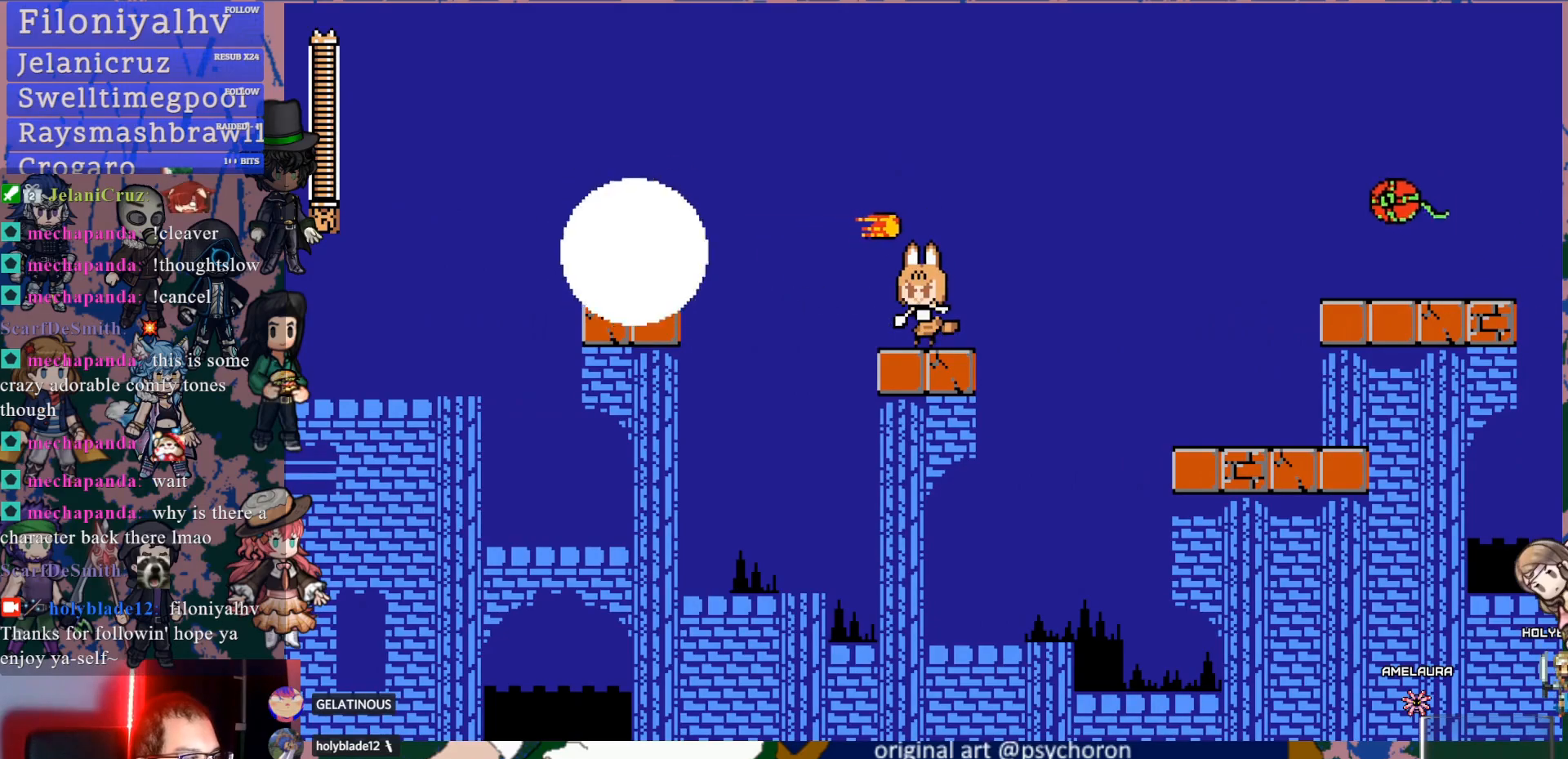
{"dt_ms": 500, "buttons": ["CROSS", "DPAD_LEFT"], "left_stick": "center", "right_stick": "center", "events": [[50, "SQUARE", "down"], [167, "SQUARE", "up"], [300, "DPAD_LEFT", "down"], [467, "CROSS", "down"]]}
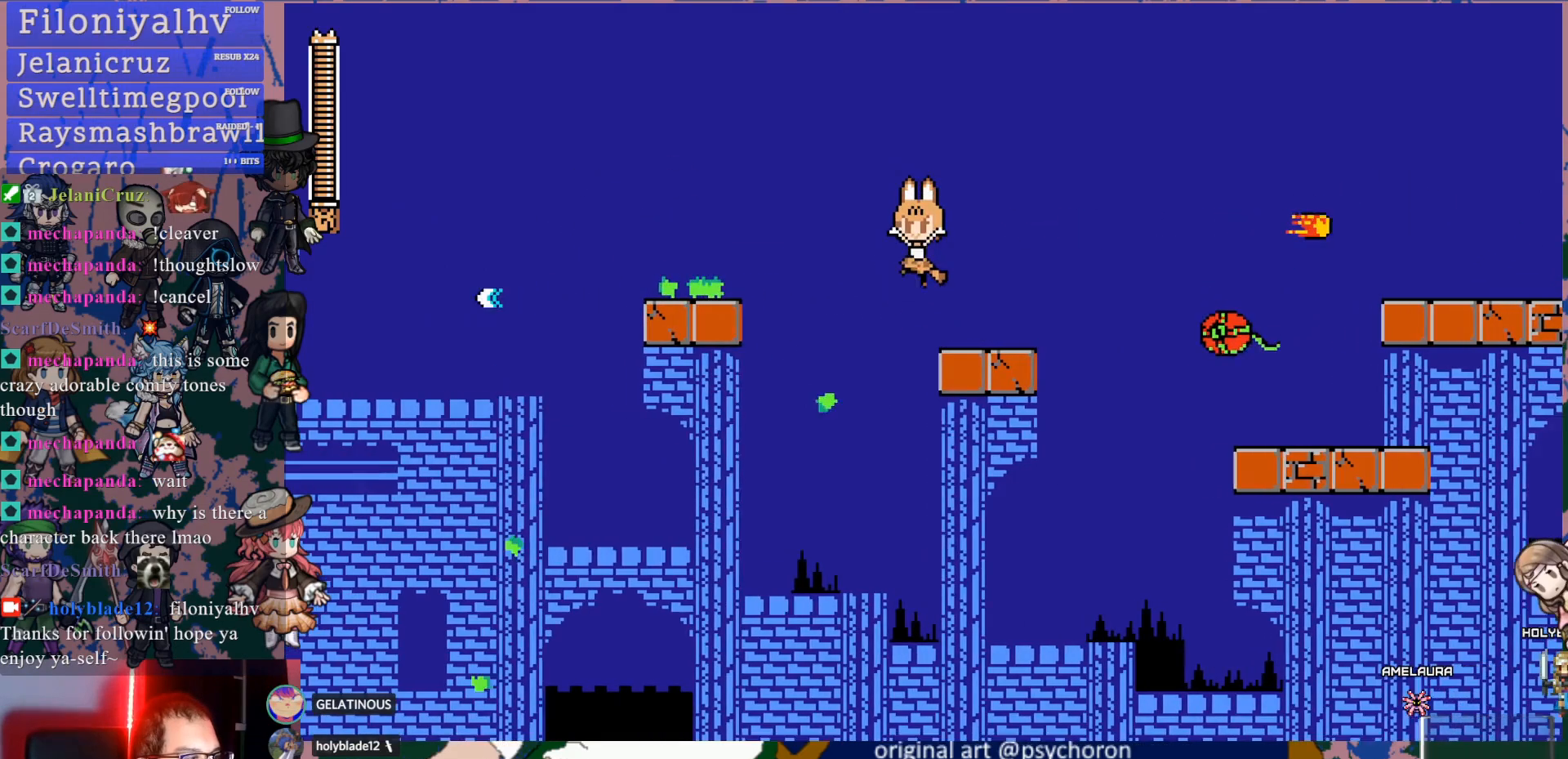
{"dt_ms": 500, "buttons": ["DPAD_LEFT"], "left_stick": "center", "right_stick": "center", "events": [[400, "CROSS", "up"]]}
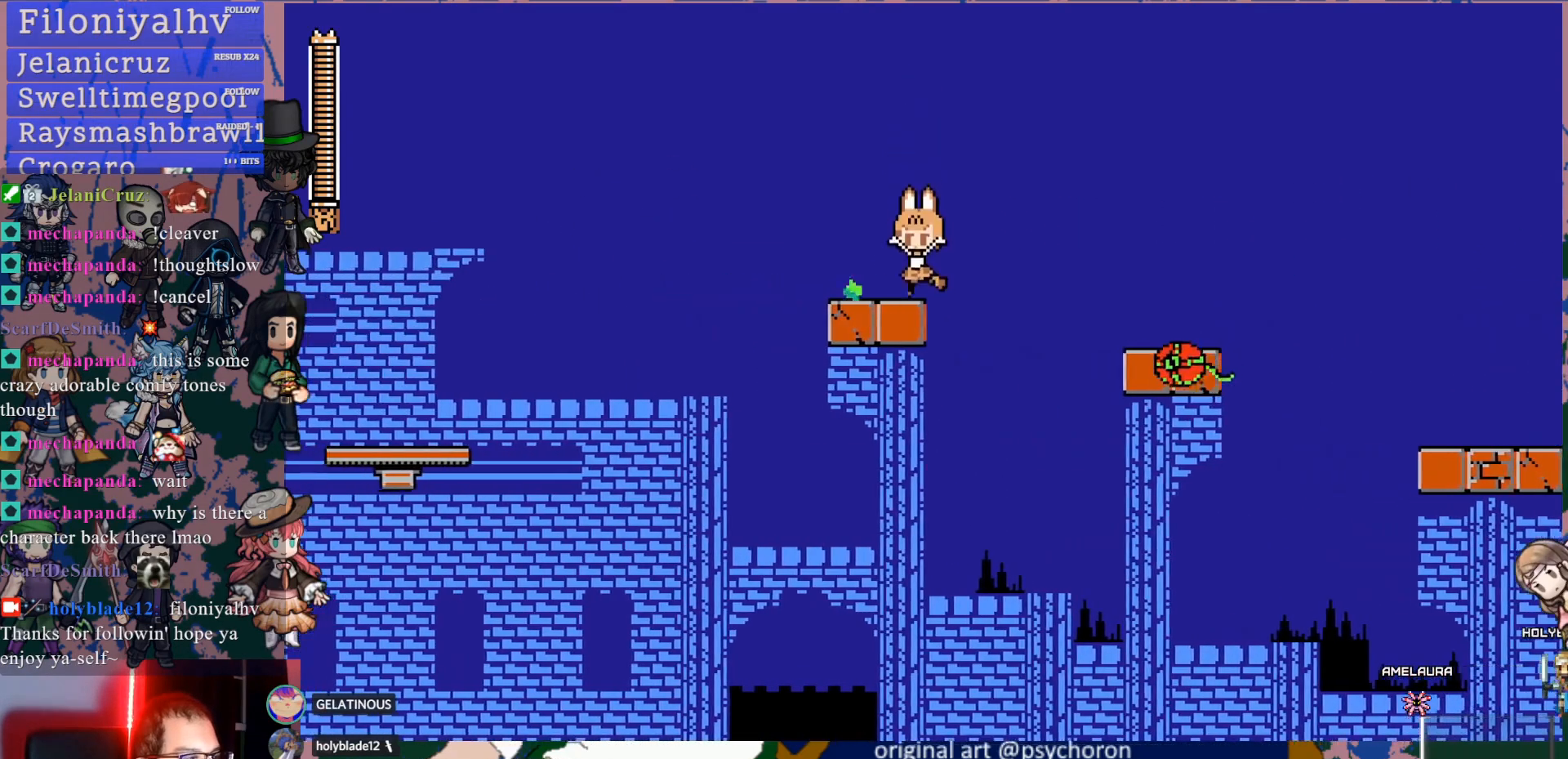
{"dt_ms": 500, "buttons": [], "left_stick": "center", "right_stick": "center", "events": [[150, "DPAD_LEFT", "up"], [217, "DPAD_RIGHT", "down"], [217, "SQUARE", "down"], [317, "DPAD_RIGHT", "up"], [350, "SQUARE", "up"]]}
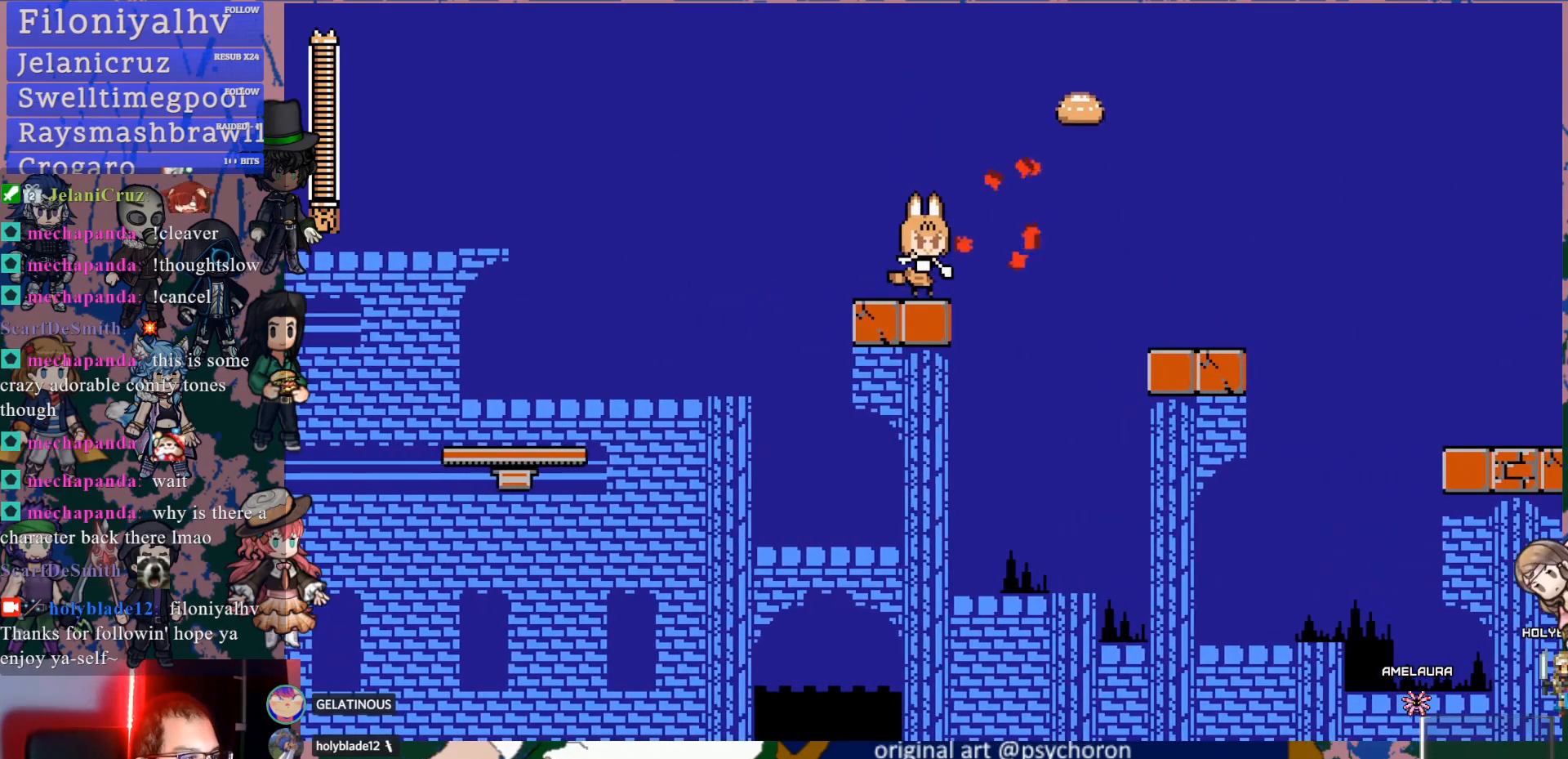
{"dt_ms": 500, "buttons": ["CROSS", "DPAD_LEFT"], "left_stick": "center", "right_stick": "center", "events": [[200, "DPAD_LEFT", "down"], [383, "CROSS", "down"]]}
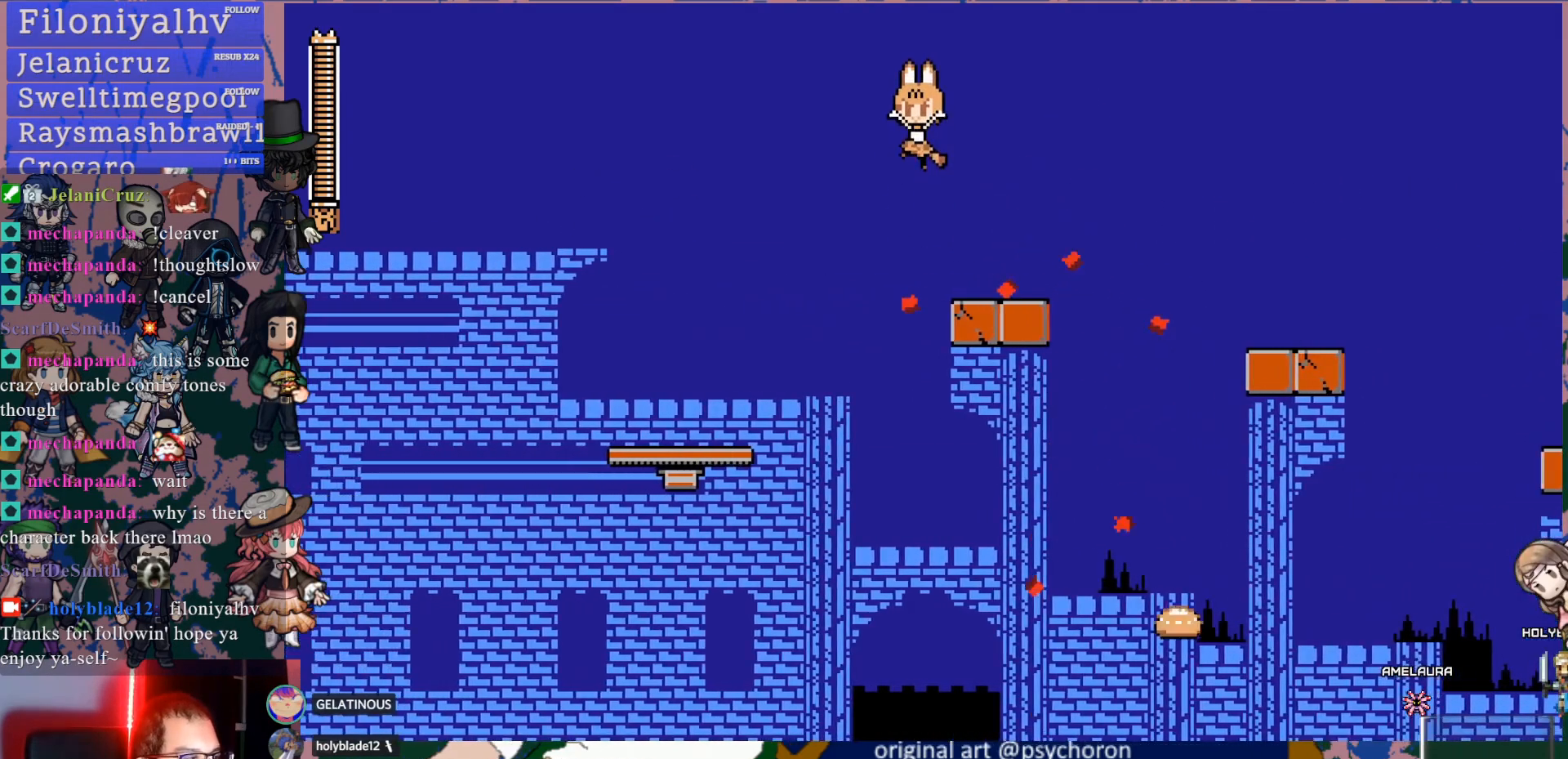
{"dt_ms": 500, "buttons": ["DPAD_LEFT"], "left_stick": "center", "right_stick": "center", "events": [[317, "CROSS", "up"]]}
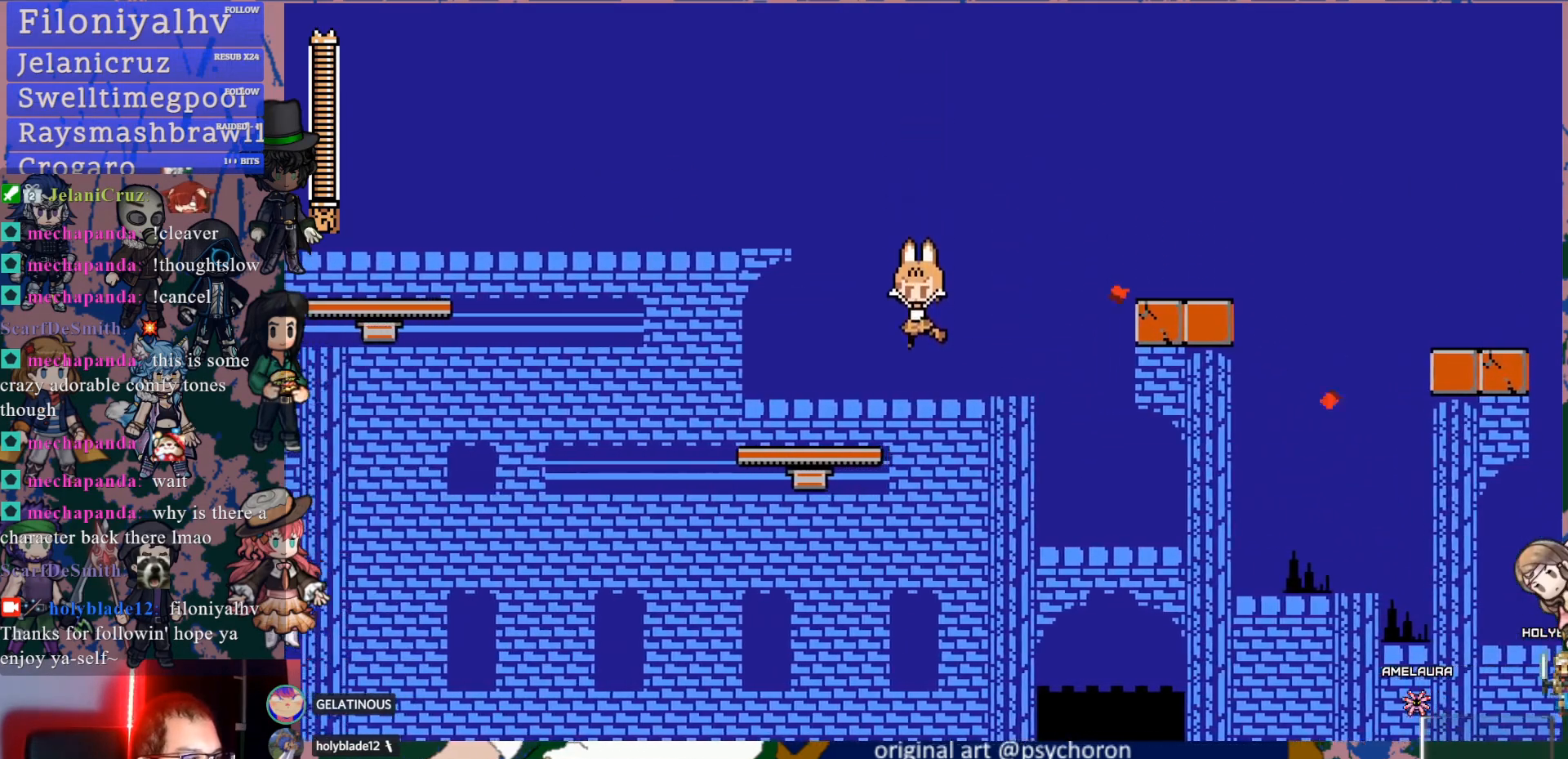
{"dt_ms": 500, "buttons": ["DPAD_LEFT"], "left_stick": "center", "right_stick": "center"}
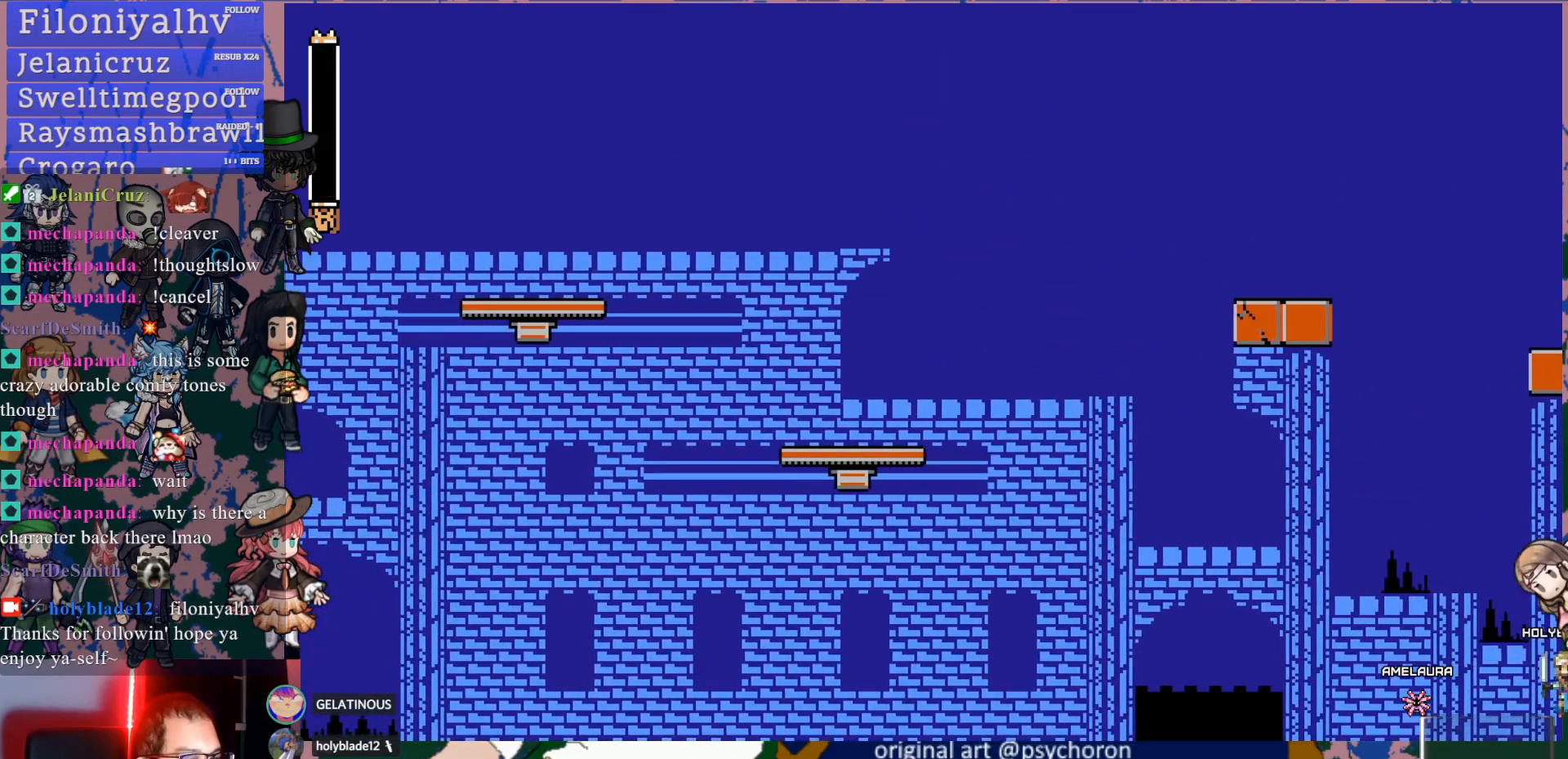
{"dt_ms": 500, "buttons": [], "left_stick": "center", "right_stick": "center", "events": [[333, "DPAD_LEFT", "up"]]}
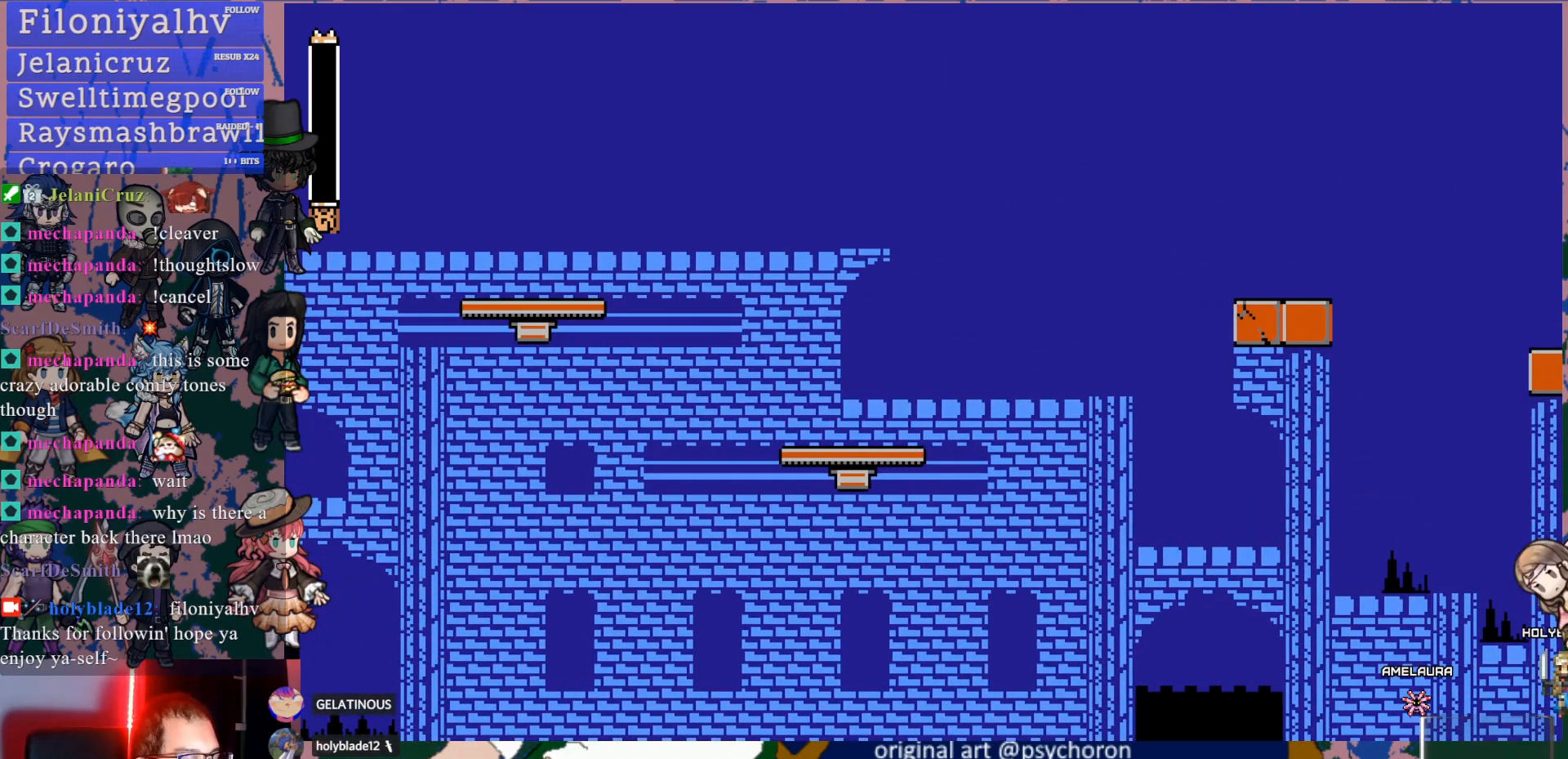
{"dt_ms": 500, "buttons": [], "left_stick": "center", "right_stick": "center", "events": []}
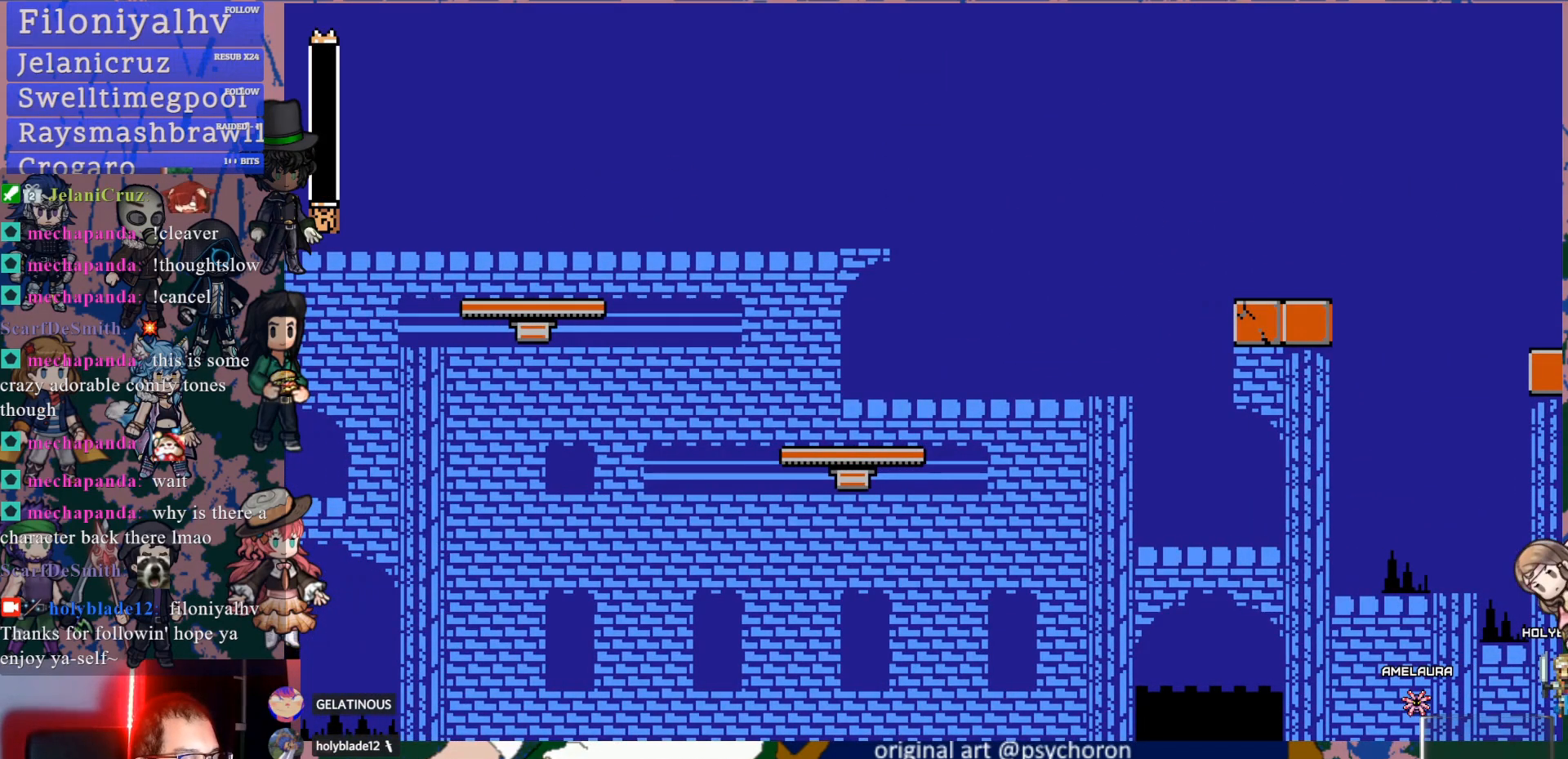
{"dt_ms": 500, "buttons": [], "left_stick": "center", "right_stick": "center", "events": []}
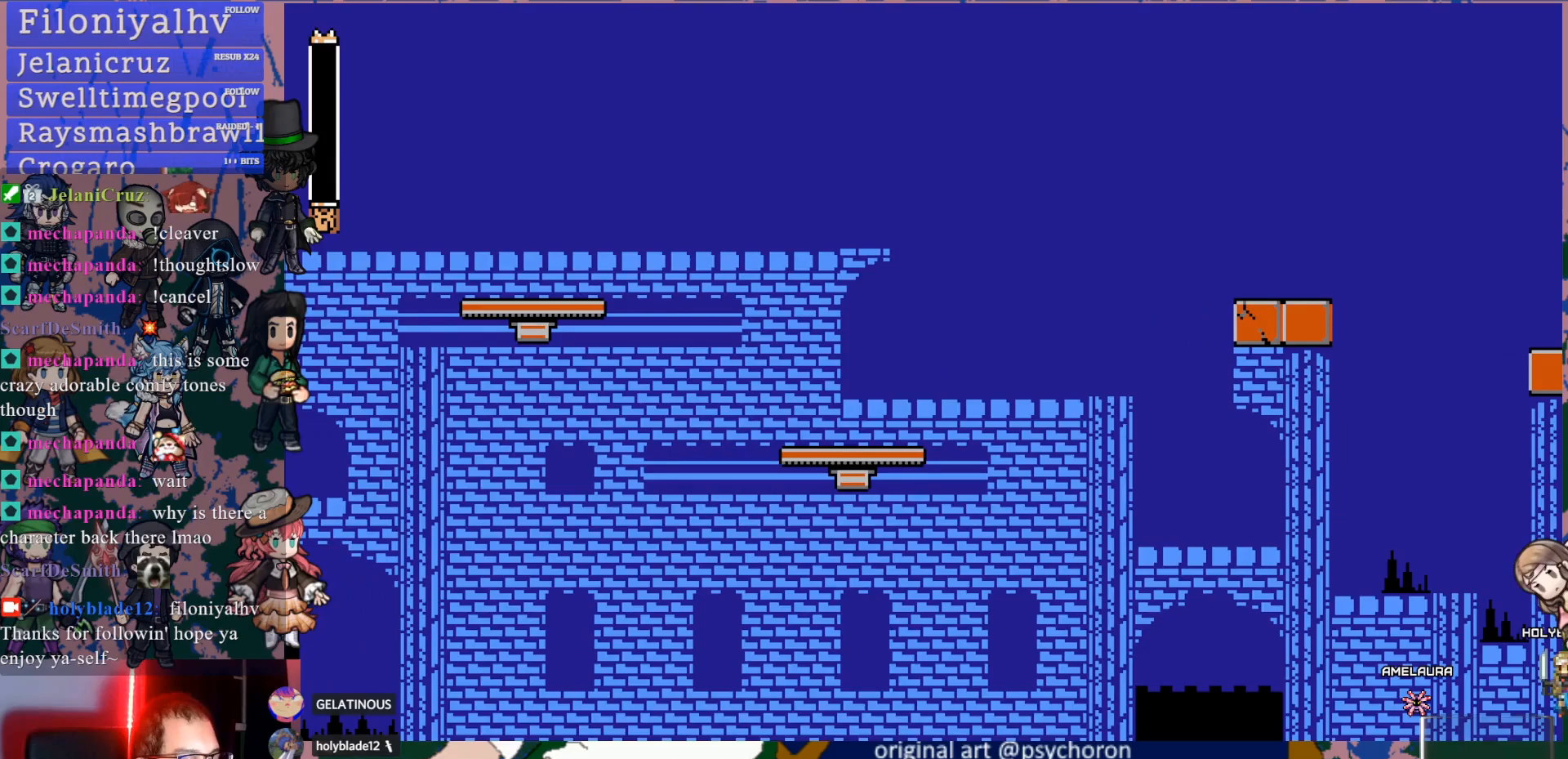
{"dt_ms": 500, "buttons": [], "left_stick": "center", "right_stick": "center", "events": []}
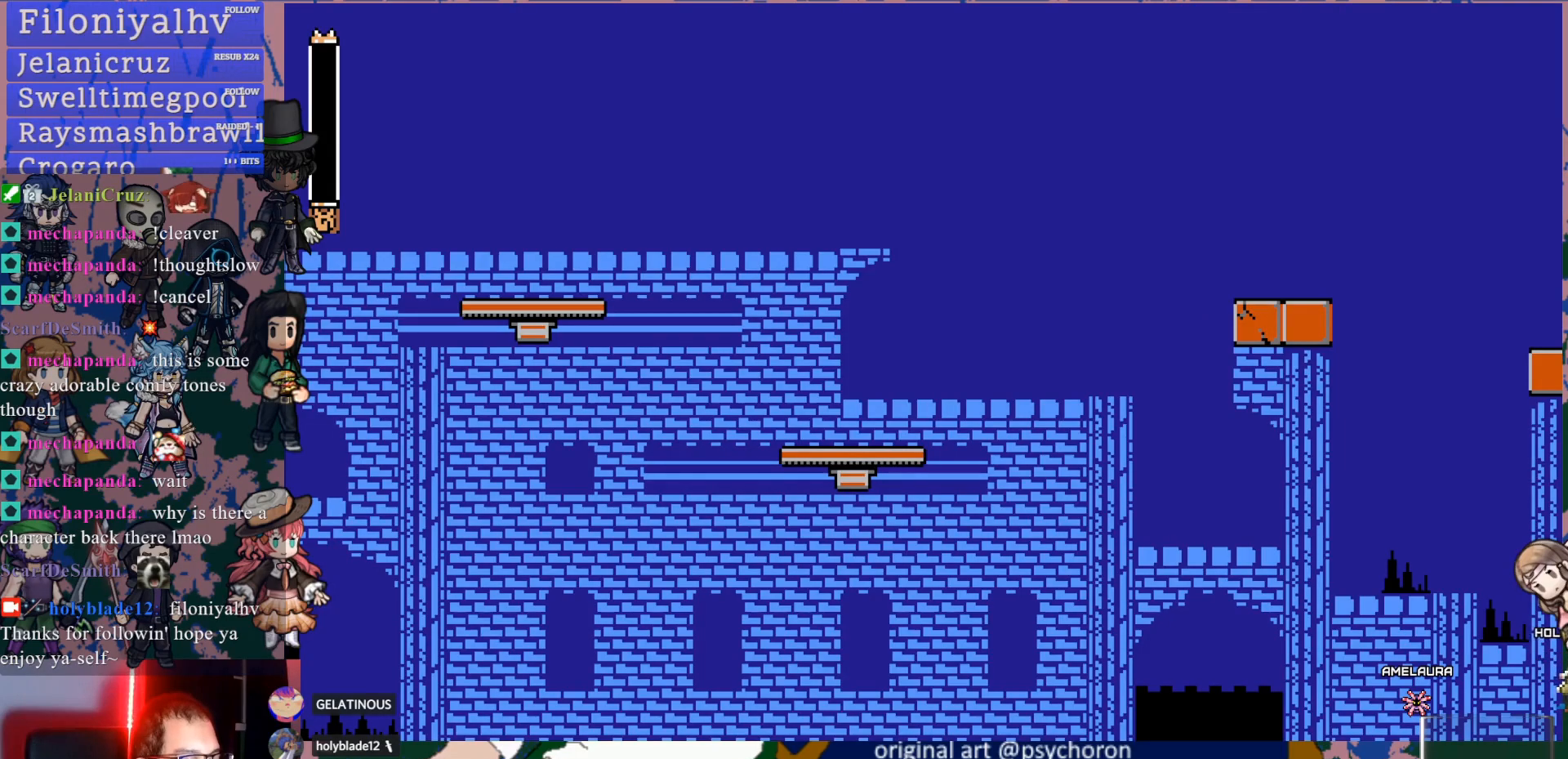
{"dt_ms": 500, "buttons": [], "left_stick": "center", "right_stick": "center", "events": []}